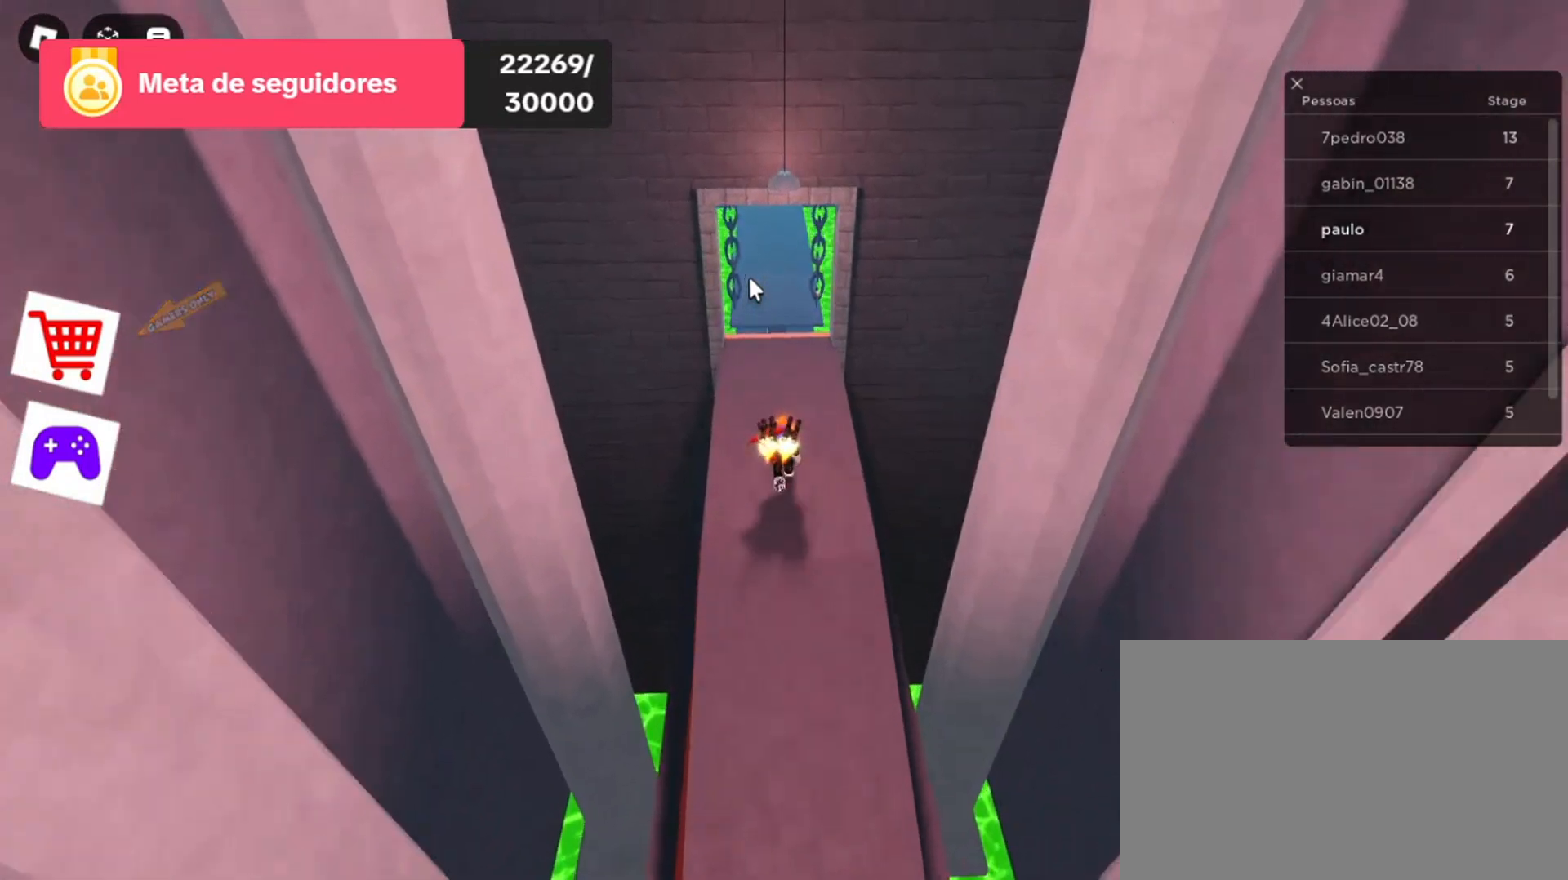
Gameplay with keyboard and mouse; each line is a JSON object with the keys and mouse buttons held at the frame after it. "events" lists presses ("down") and releases ("up") of "1", "2", "3", "4", "5", "a", "alt", "c", "caps_lock", "ctrl", "d", "e", "f", "g", "q", "r", "s", "shift", "space", "t", "tab", "v", "w", "x", "z", "mouse_left", "mouse_wheel" and "mouse_right" between this image and that frame as [ms after this image, input, new state], when the widget could be followed in between. "mouse_left", "mouse_wheel", "mouse_right" = the "left", "wheel", "right" buttons of the "mouse" list. No other keys are recorded. "wheel" means that the mouse wheel is clicked or scrolled. Not read: mouse_move.
{"keys": ["w"], "mouse": [], "events": []}
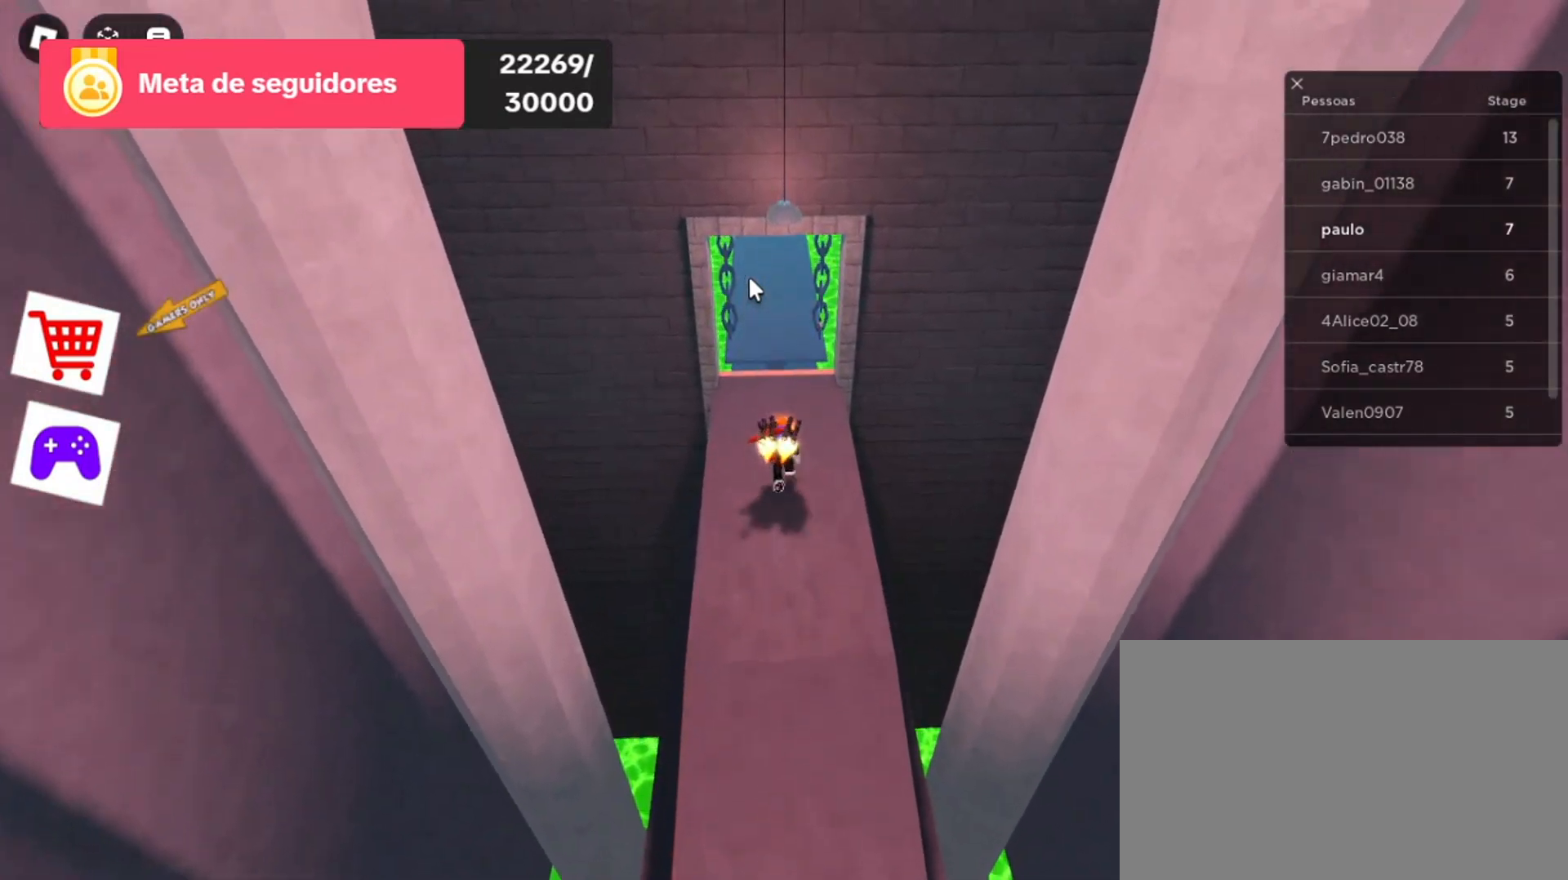
{"keys": ["w"], "mouse": [], "events": []}
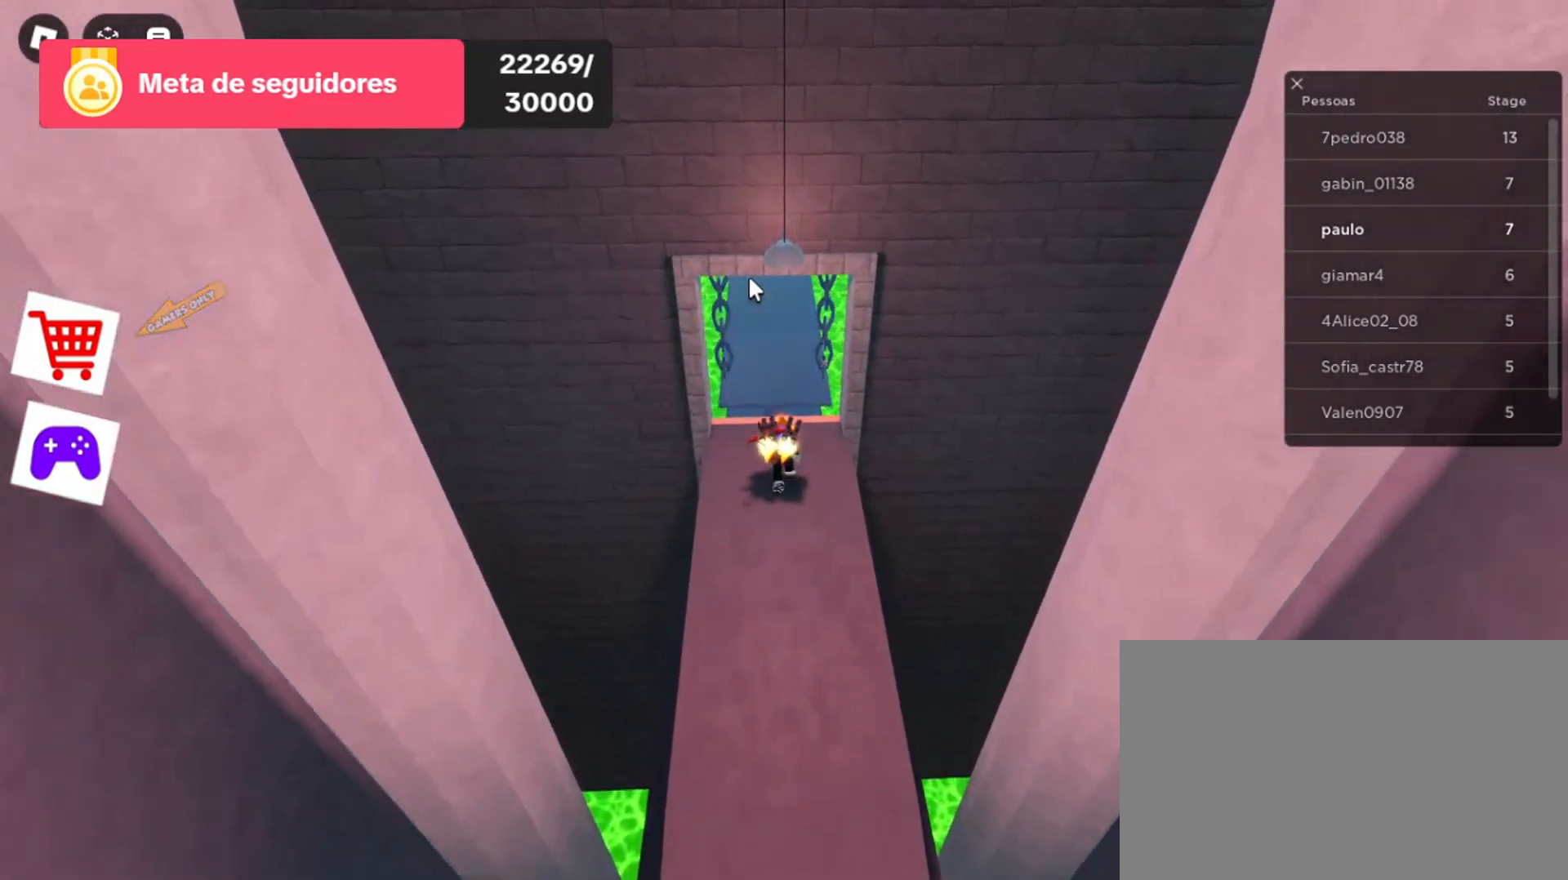
{"keys": ["w"], "mouse": [], "events": []}
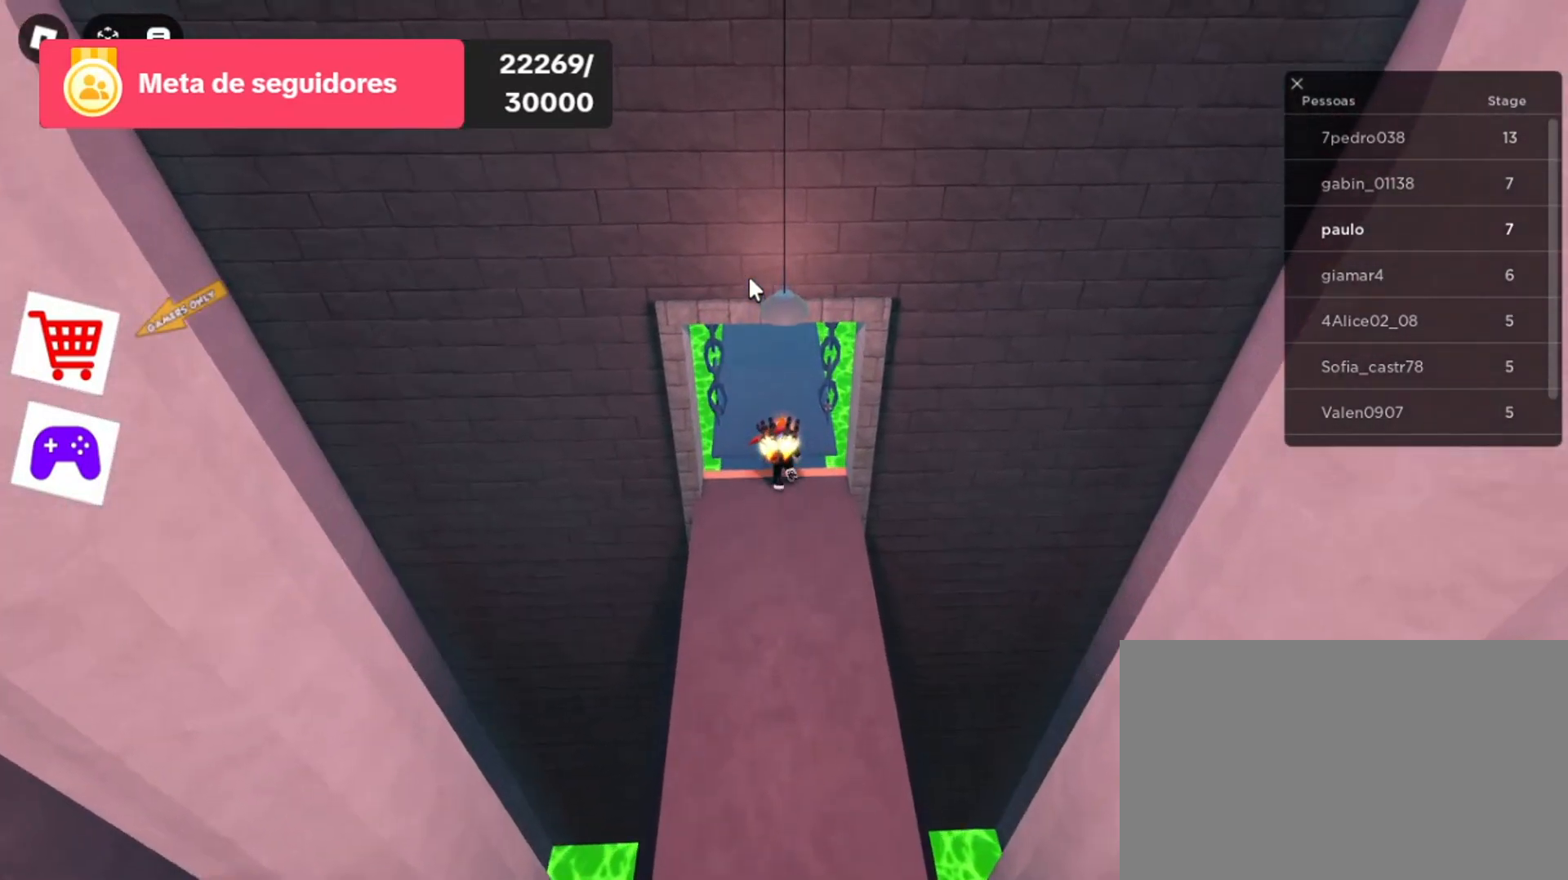
{"keys": ["w"], "mouse": [], "events": []}
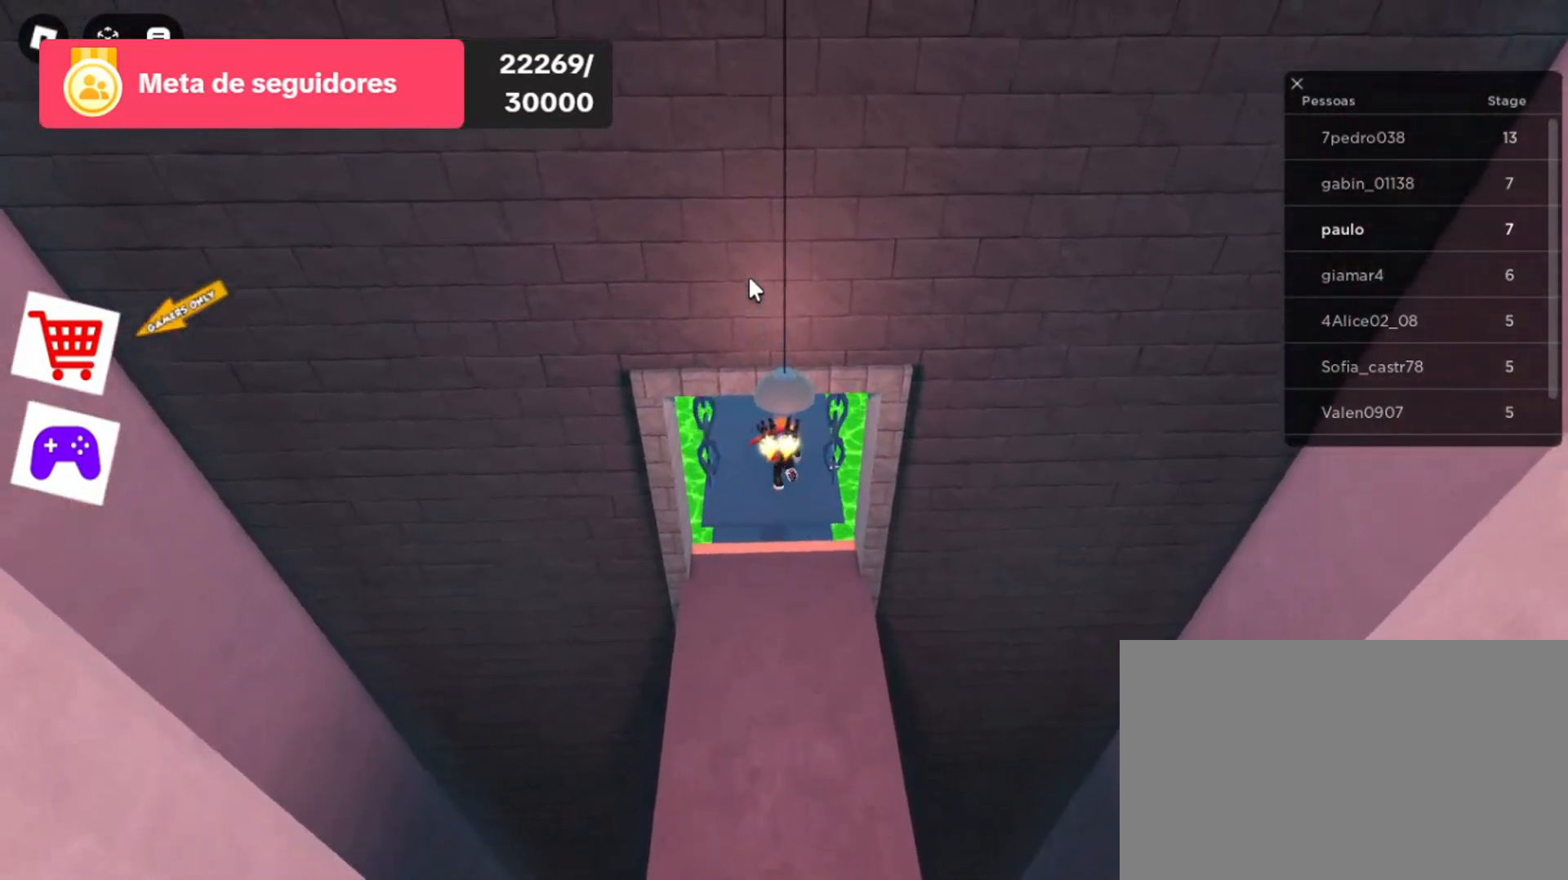
{"keys": ["w"], "mouse": [], "events": []}
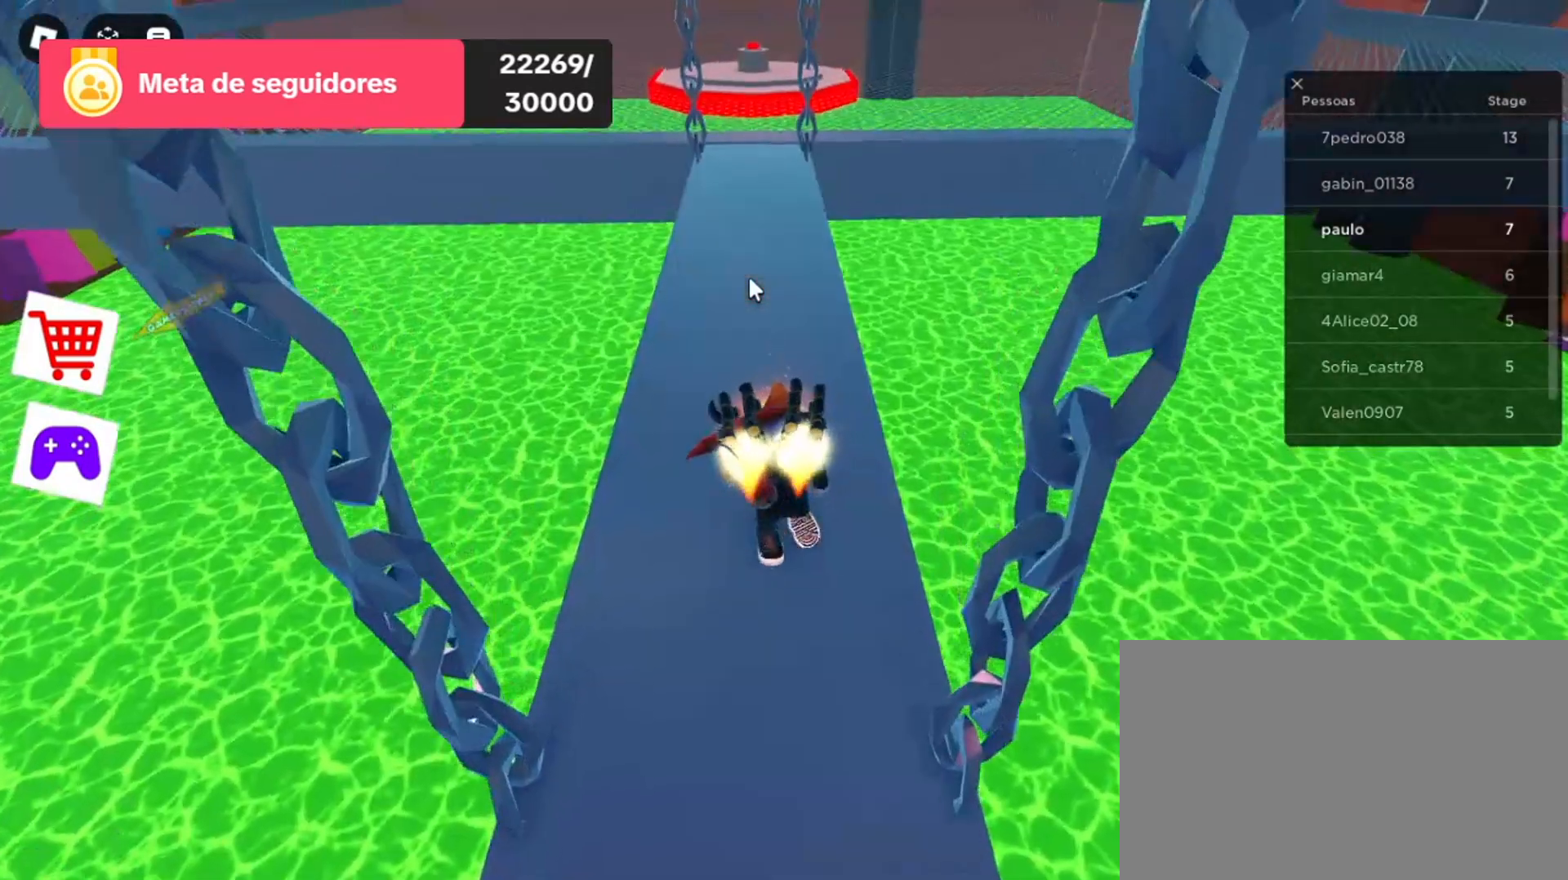
{"keys": ["w"], "mouse": [], "events": []}
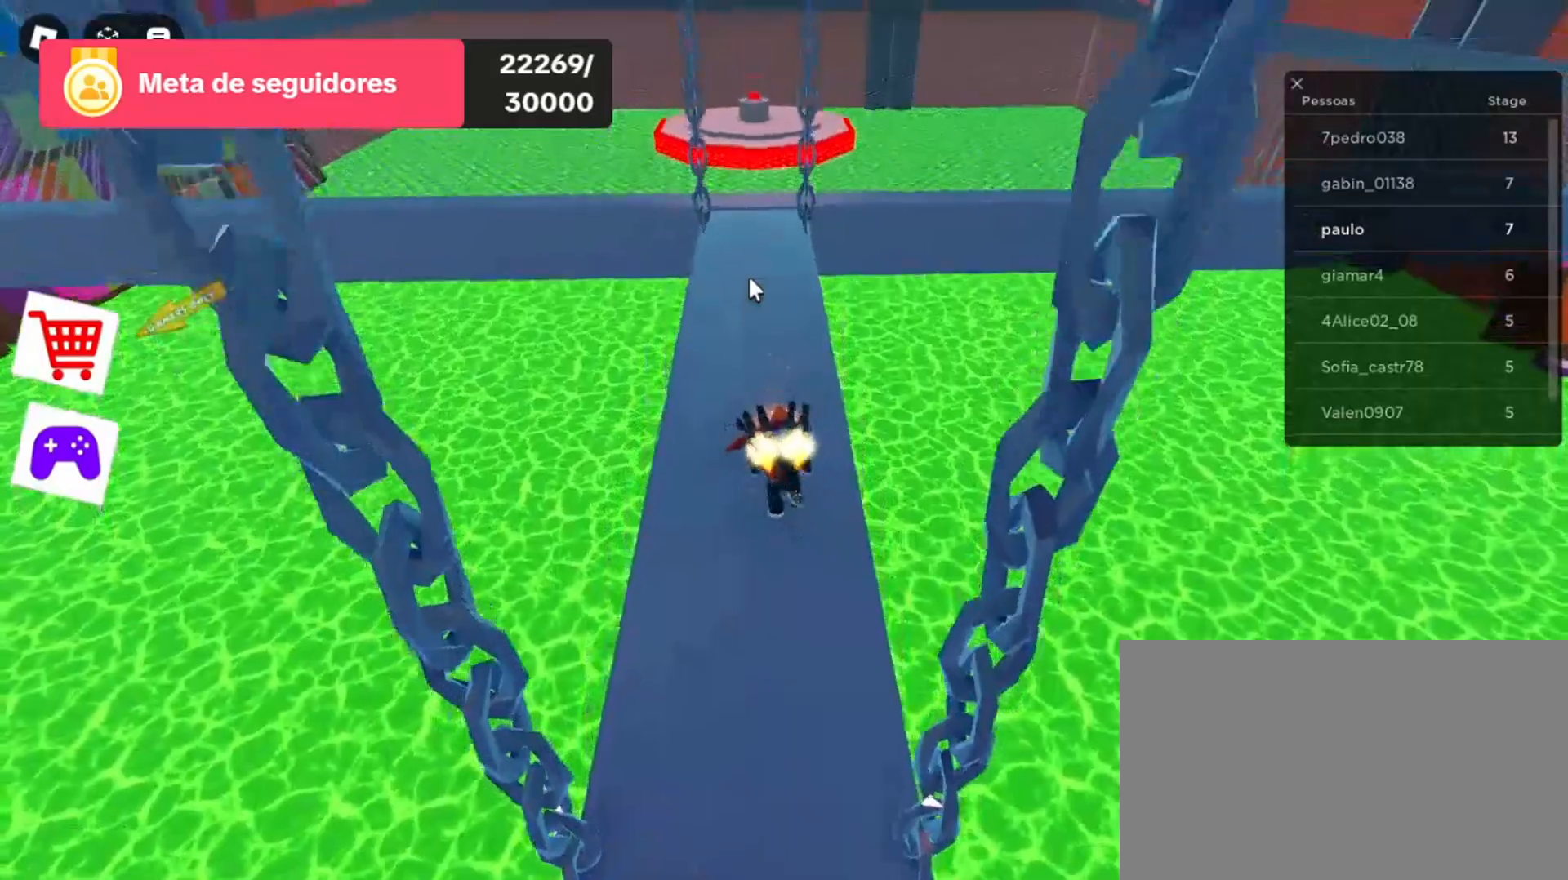
{"keys": ["w"], "mouse": [], "events": [[300, "a", "down"], [367, "a", "up"]]}
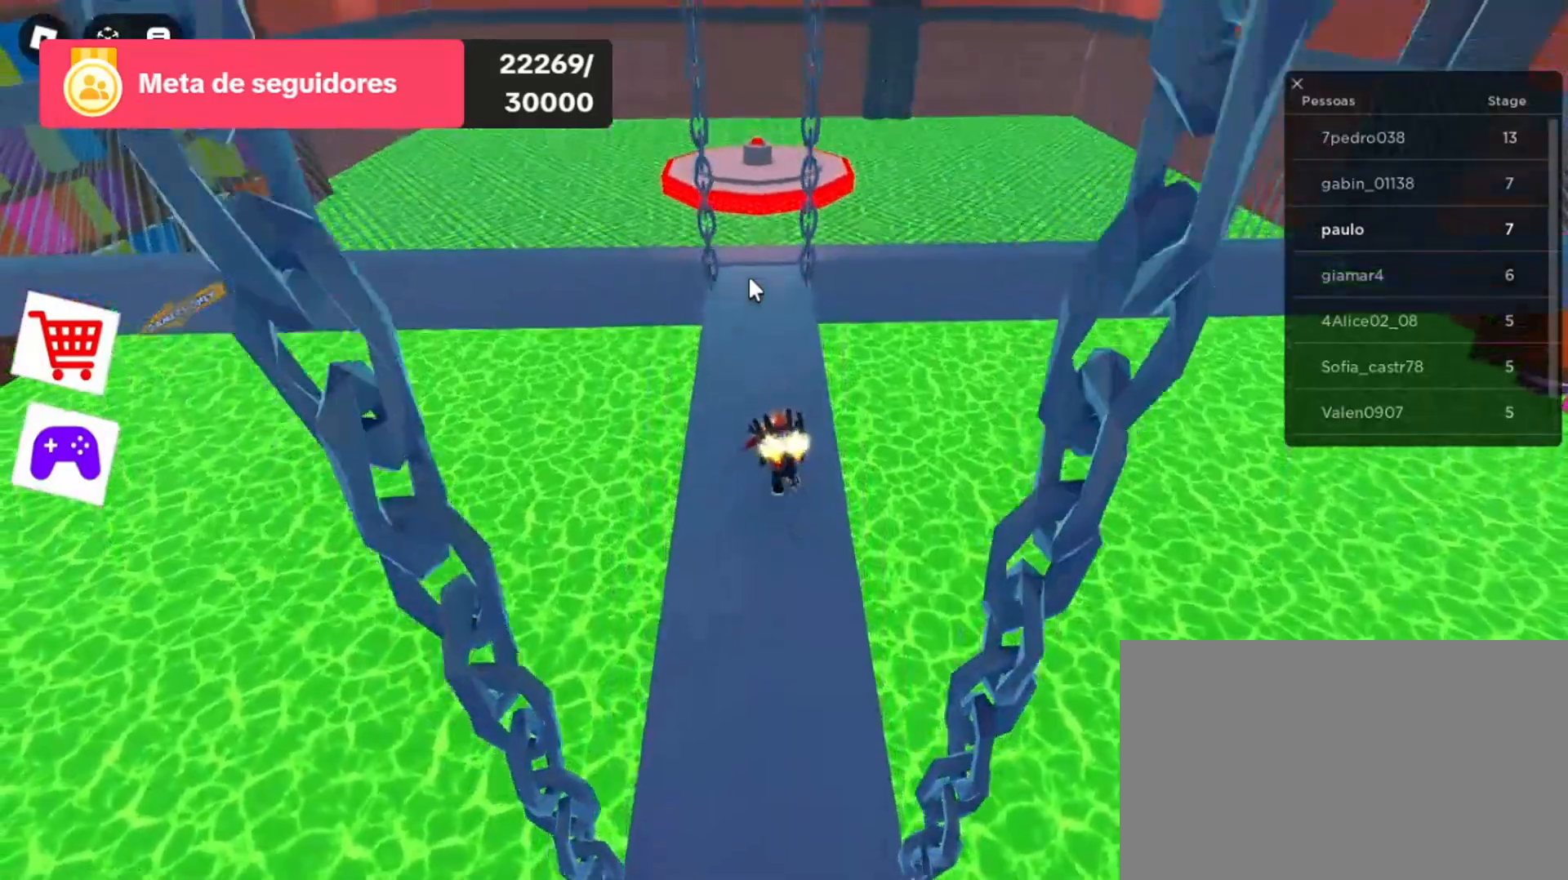
{"keys": ["w"], "mouse": [], "events": []}
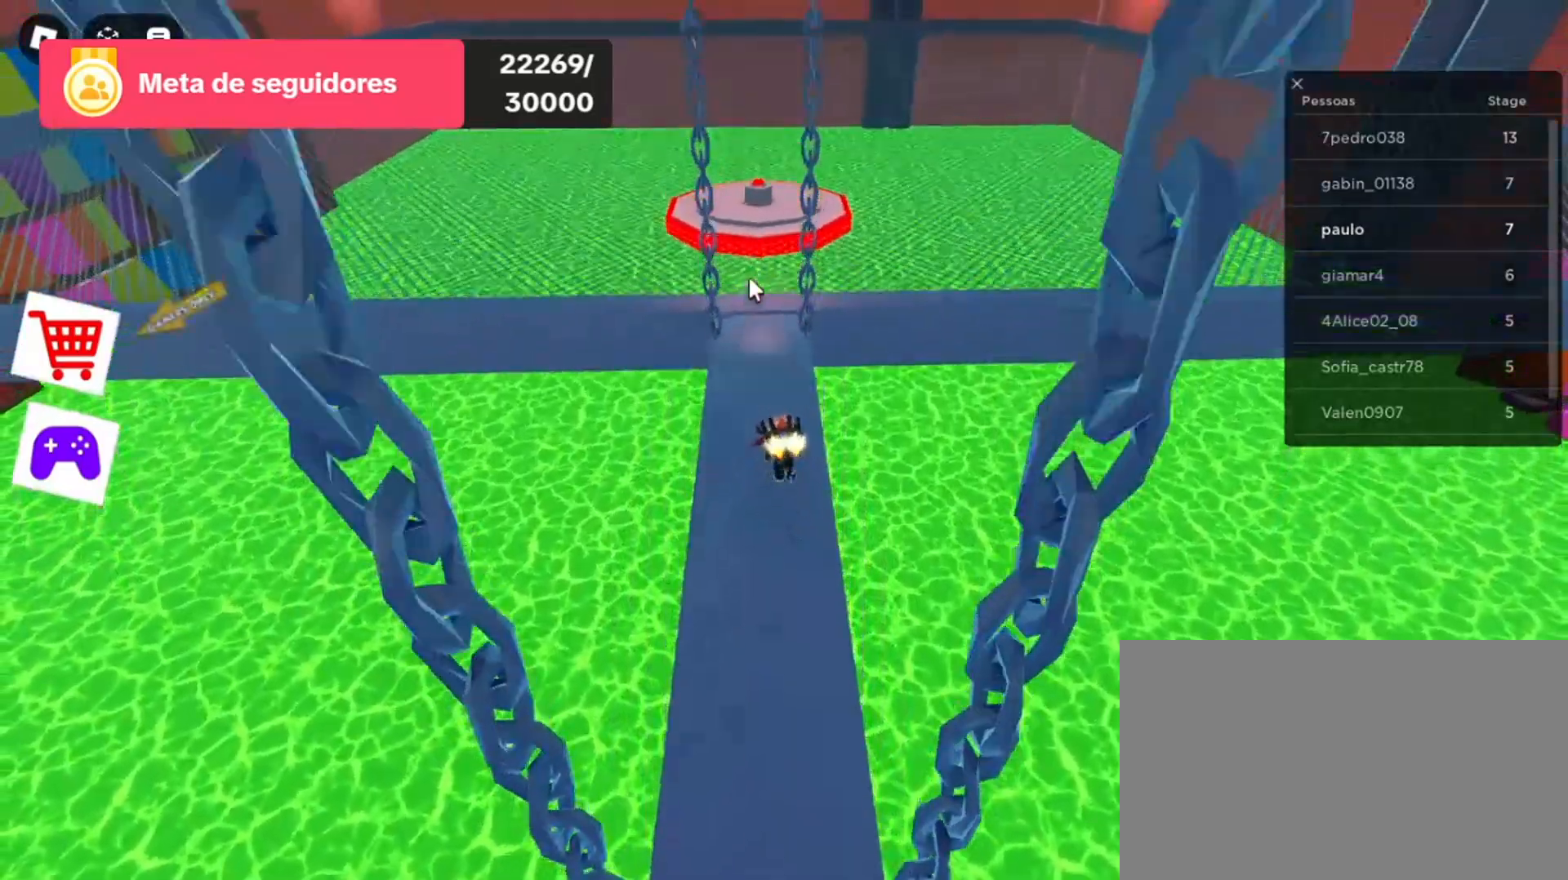
{"keys": ["w"], "mouse": [], "events": []}
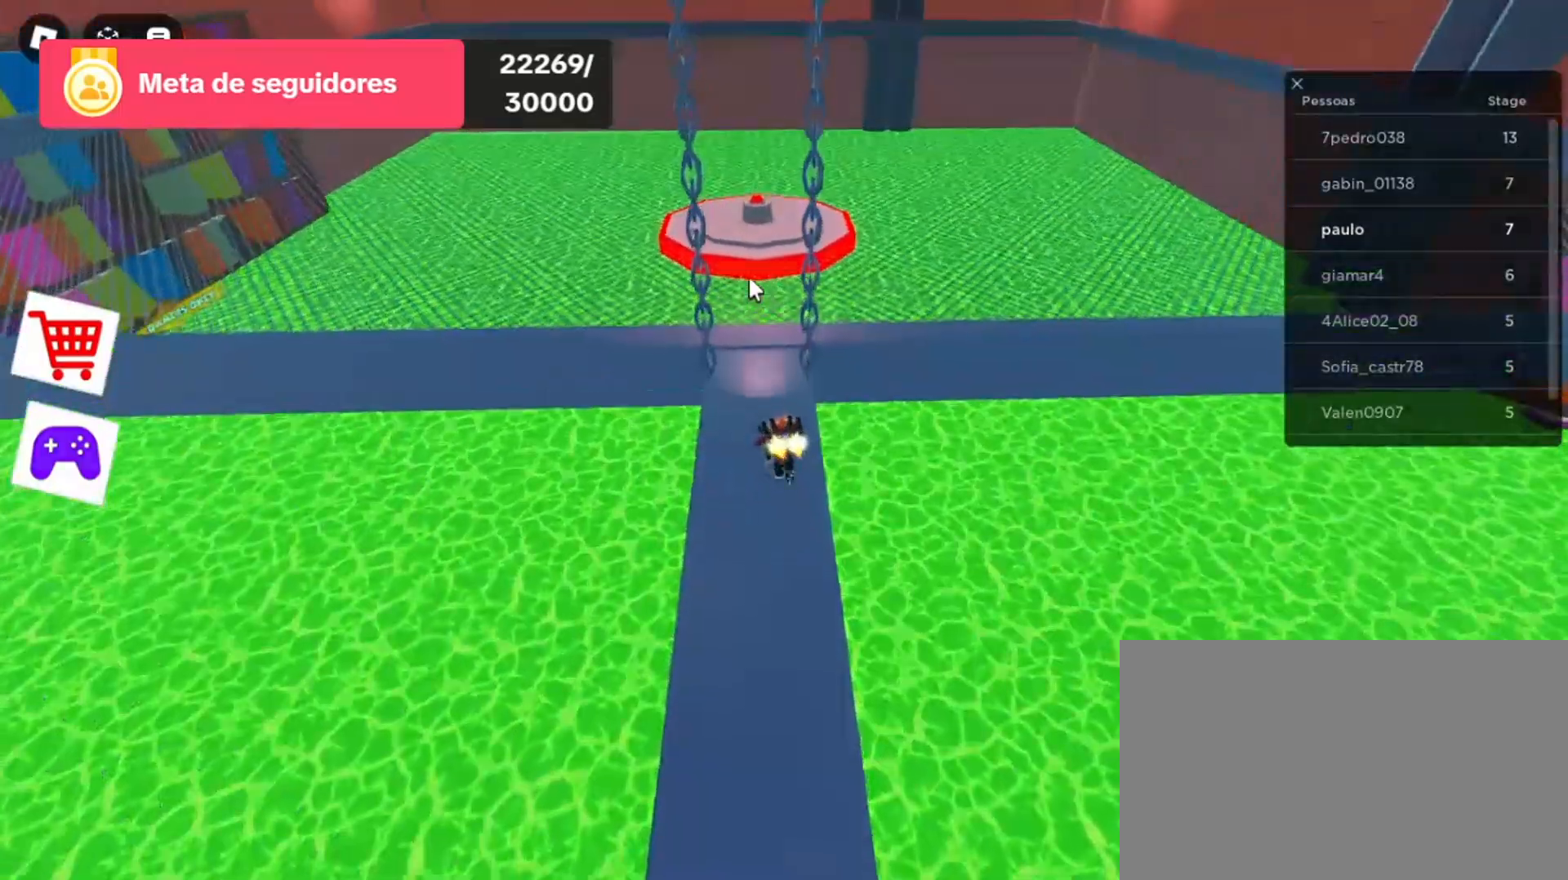
{"keys": ["w"], "mouse": [], "events": []}
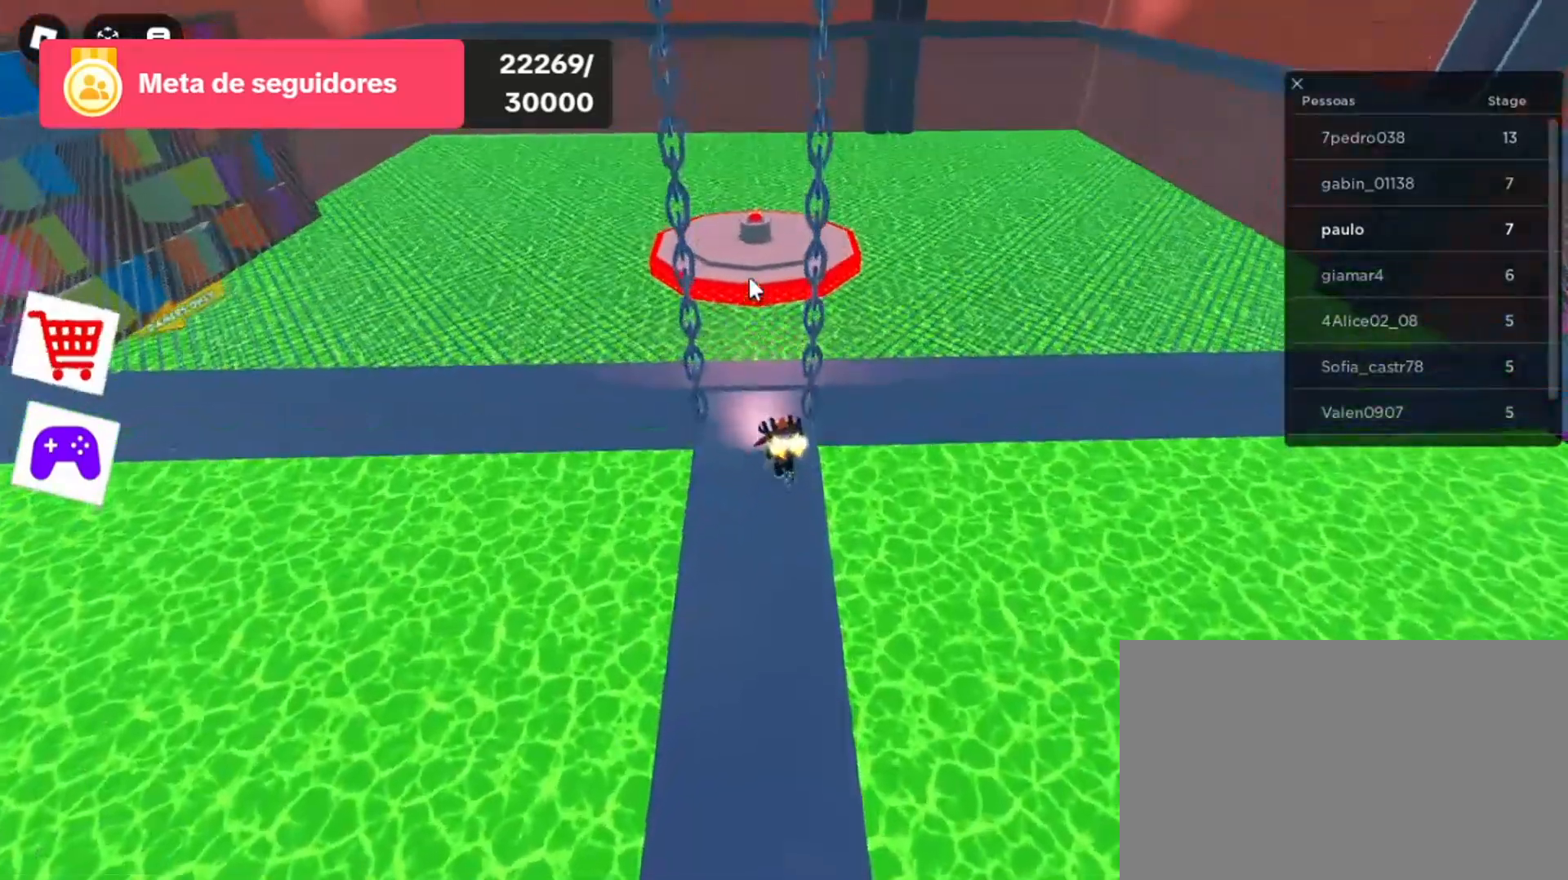
{"keys": ["w"], "mouse": [], "events": [[100, "a", "down"], [200, "a", "up"]]}
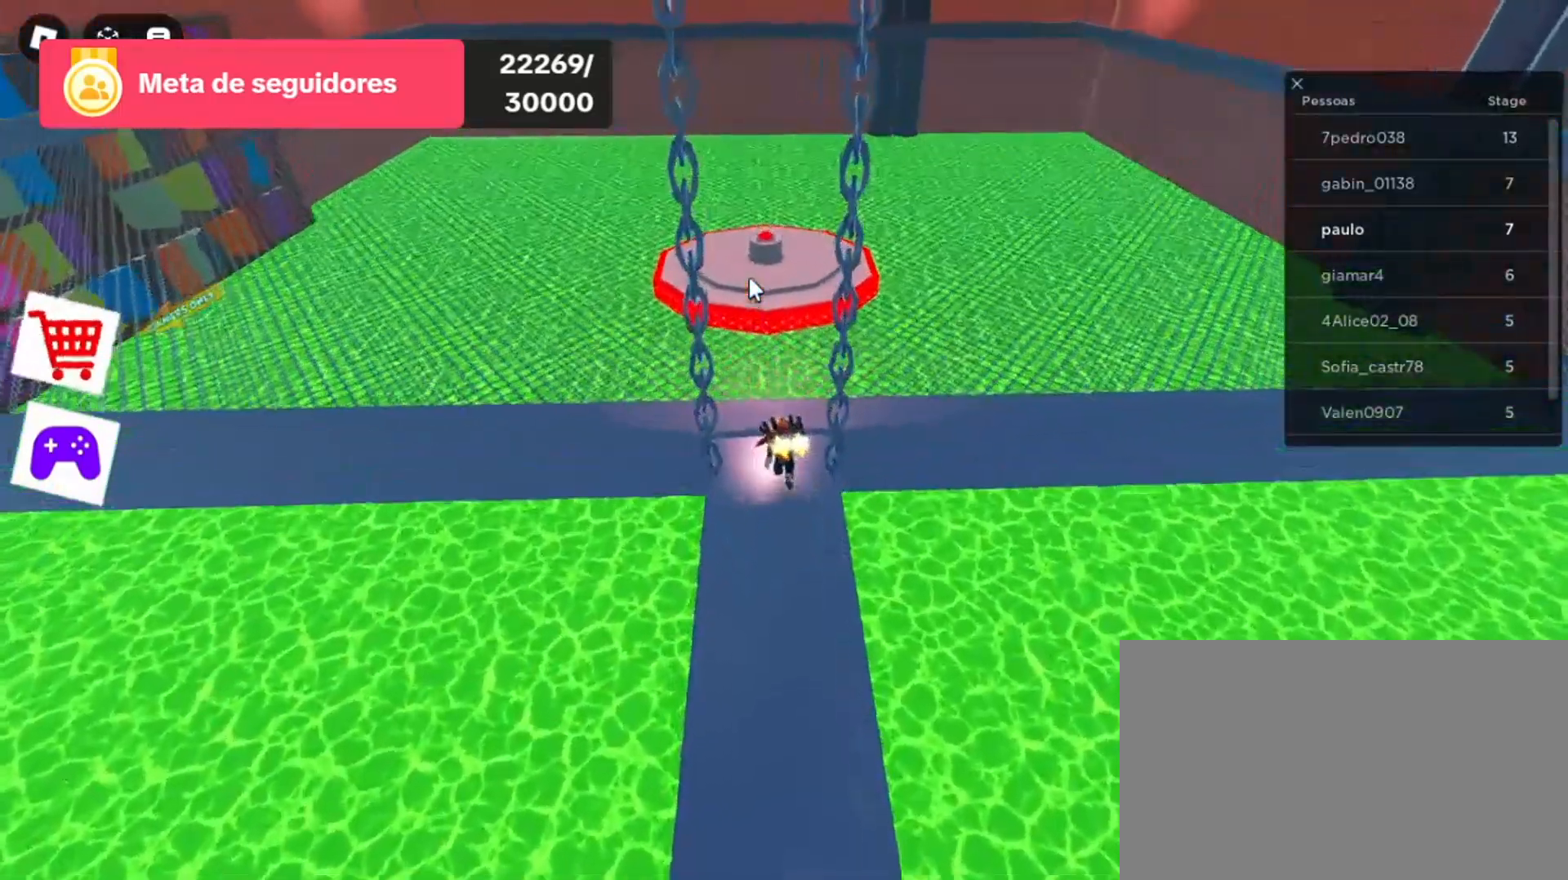
{"keys": ["w"], "mouse": [], "events": []}
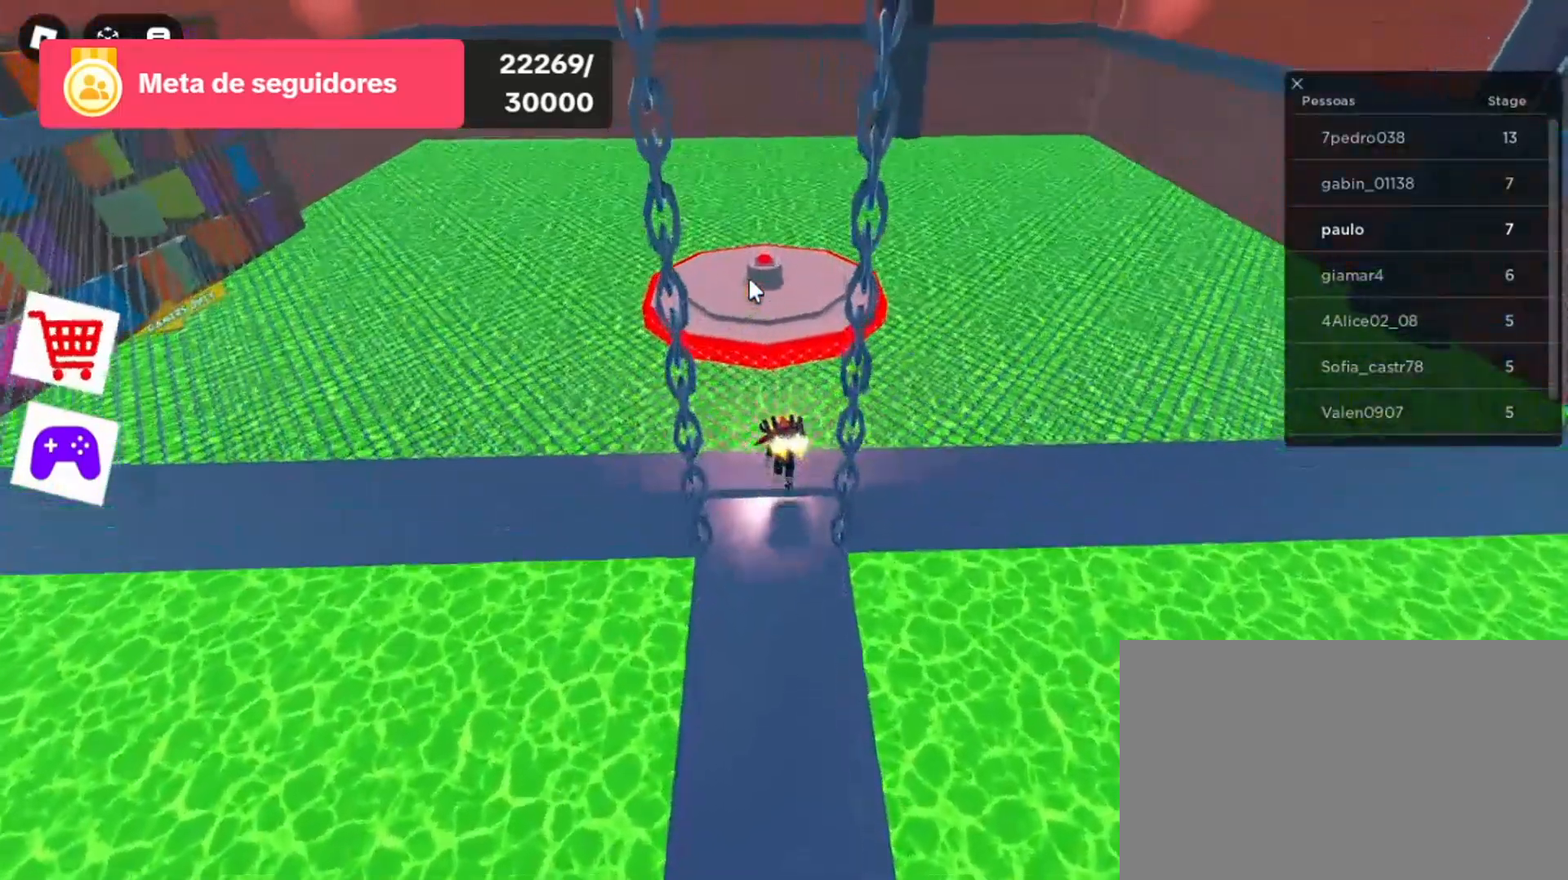
{"keys": ["w"], "mouse": [], "events": []}
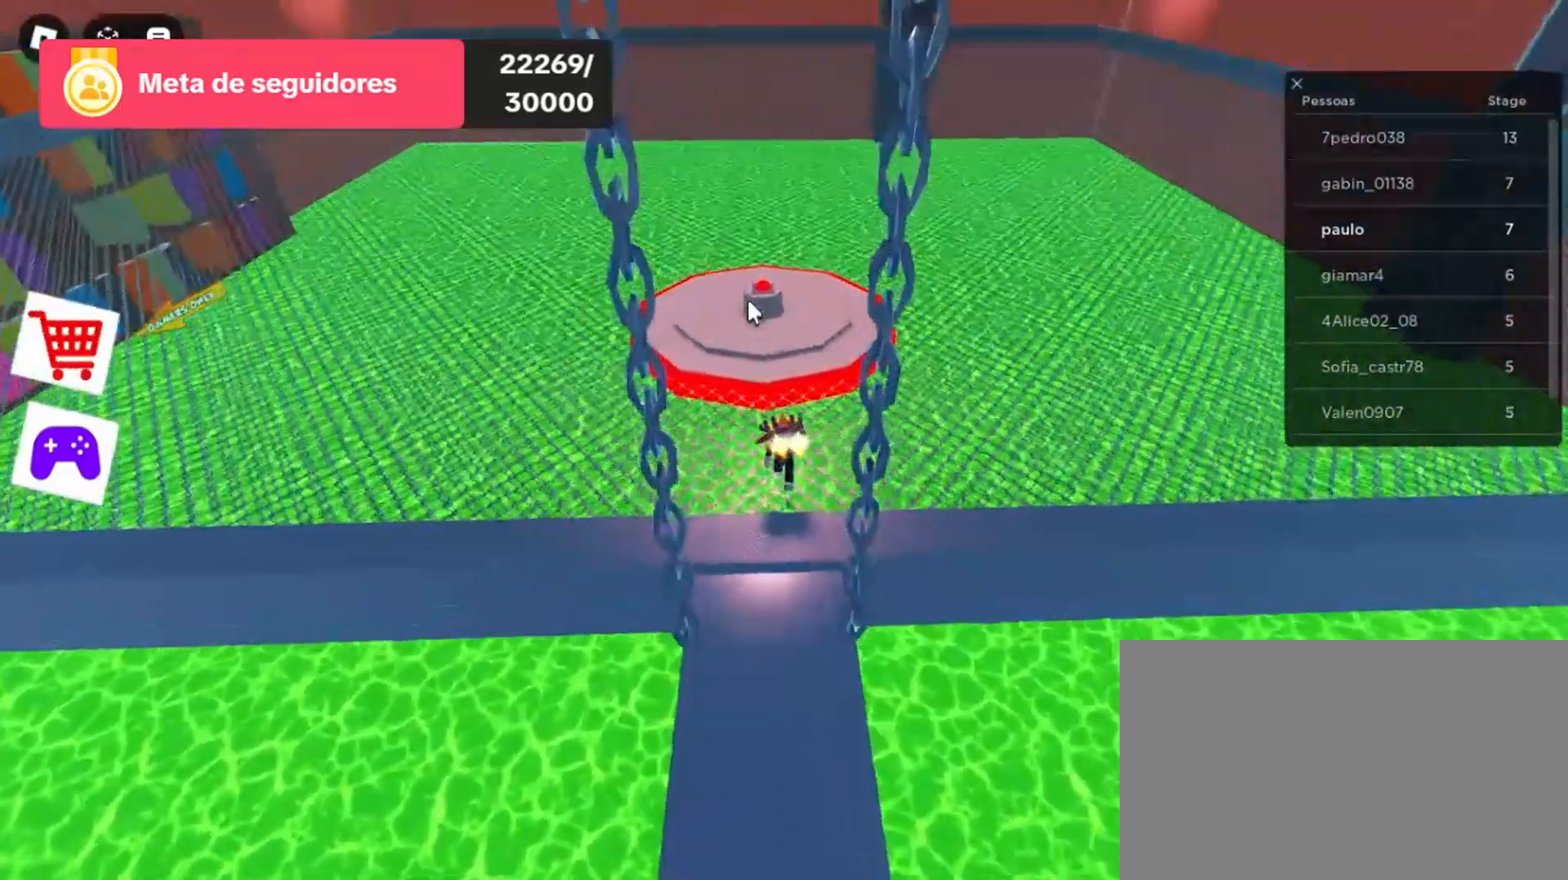
{"keys": ["w"], "mouse": [], "events": []}
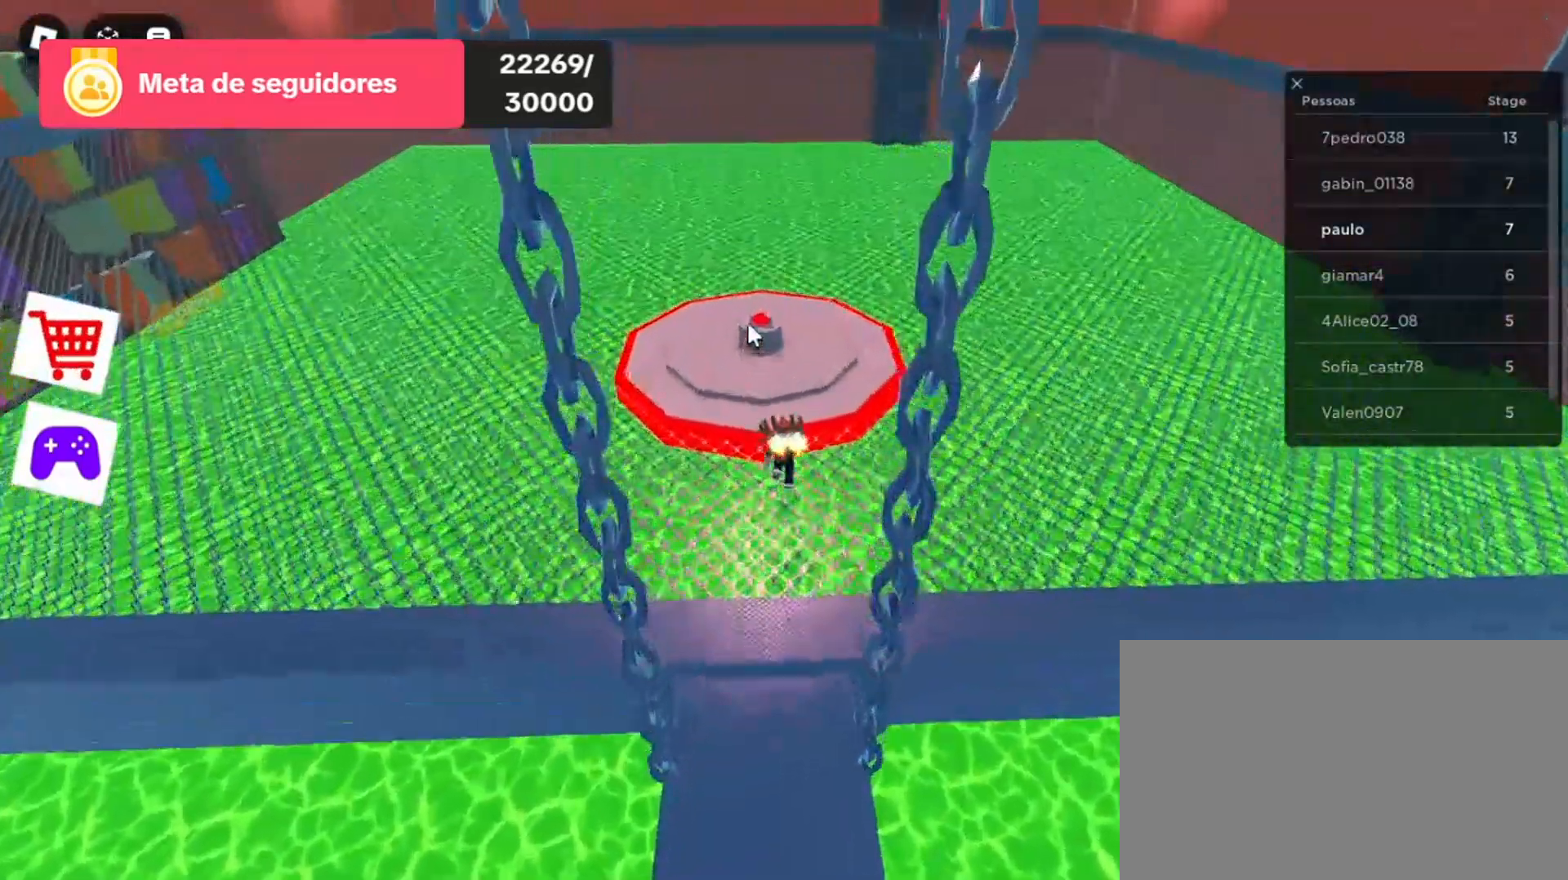
{"keys": ["w"], "mouse": [], "events": []}
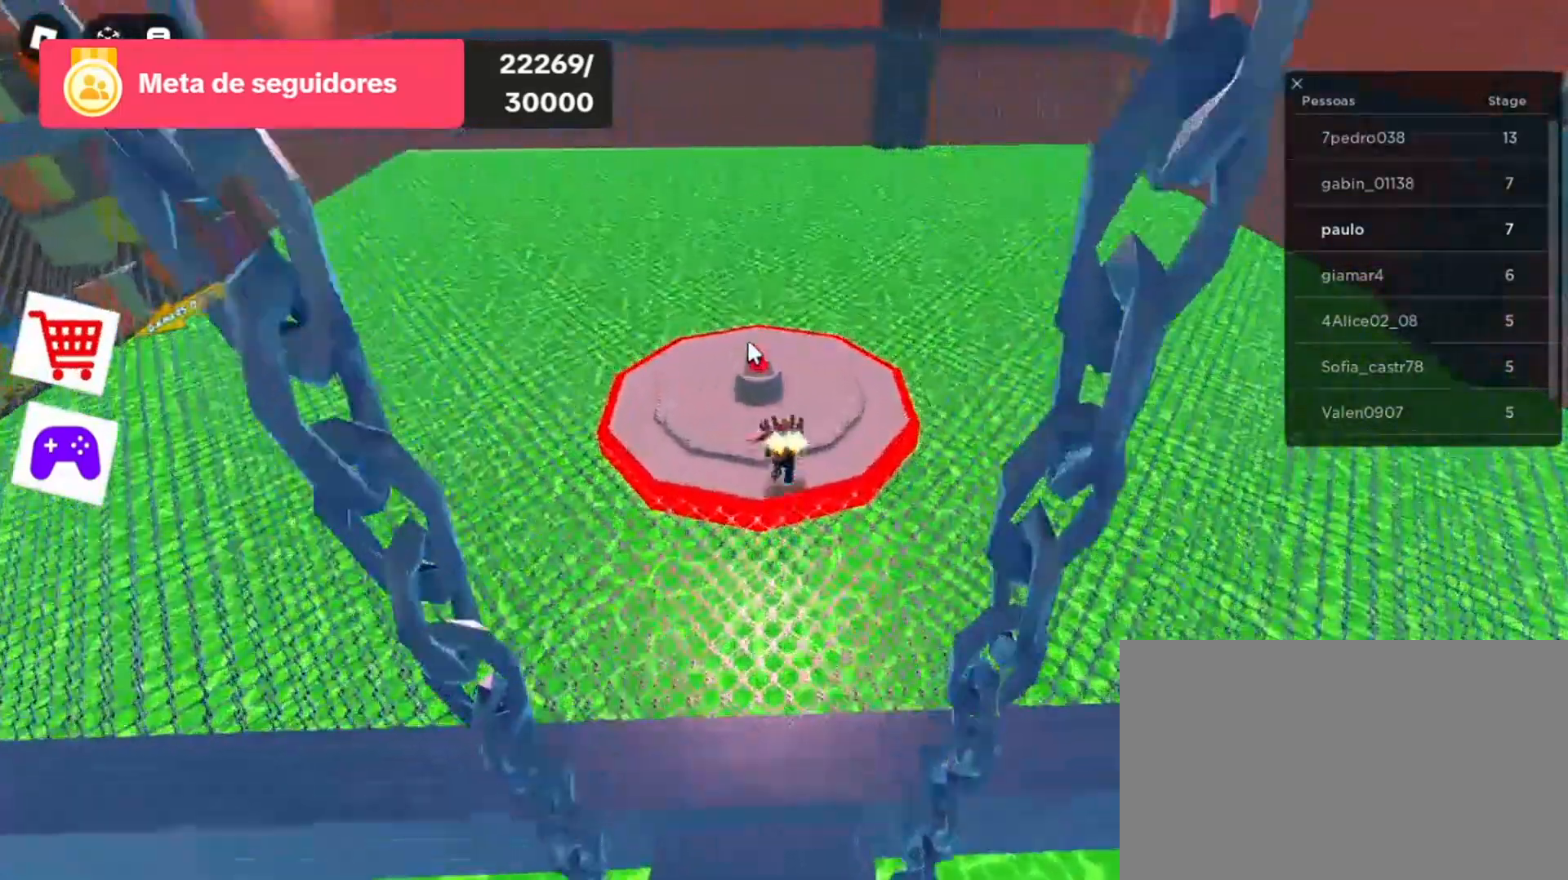
{"keys": ["e", "w"], "mouse": [], "events": [[300, "e", "down"], [400, "e", "up"], [500, "e", "down"]]}
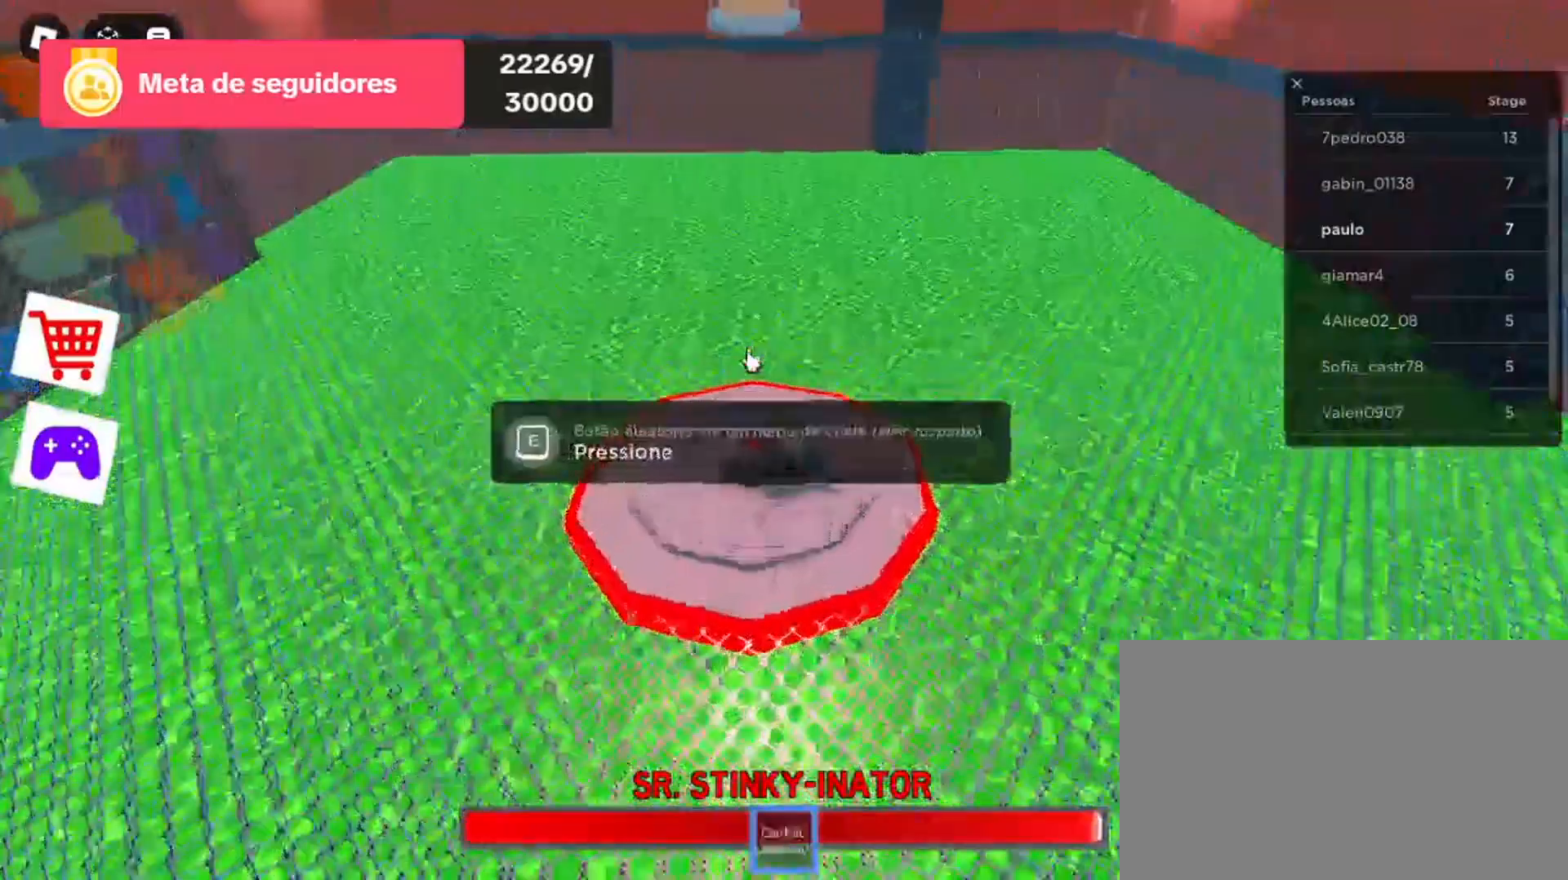
{"keys": ["a", "s"], "mouse": ["left"], "events": [[100, "e", "up"], [133, "w", "up"], [233, "a", "down"], [400, "s", "down"], [500, "mouse_left", "down"]]}
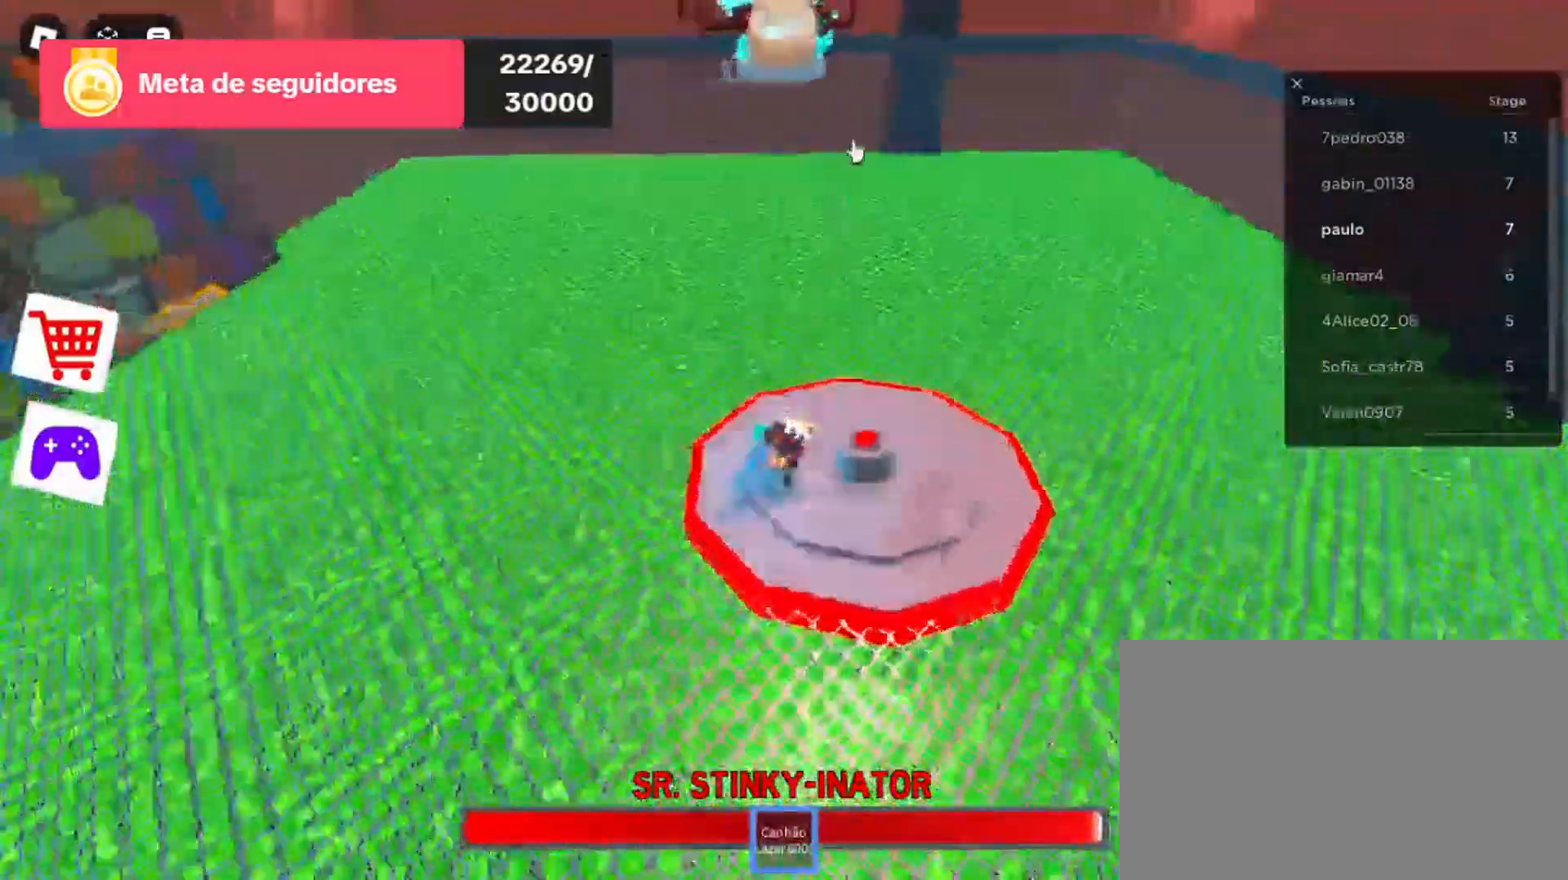
{"keys": [], "mouse": [], "events": [[133, "mouse_left", "up"], [300, "mouse_left", "down"], [433, "a", "up"], [433, "mouse_left", "up"], [433, "s", "up"]]}
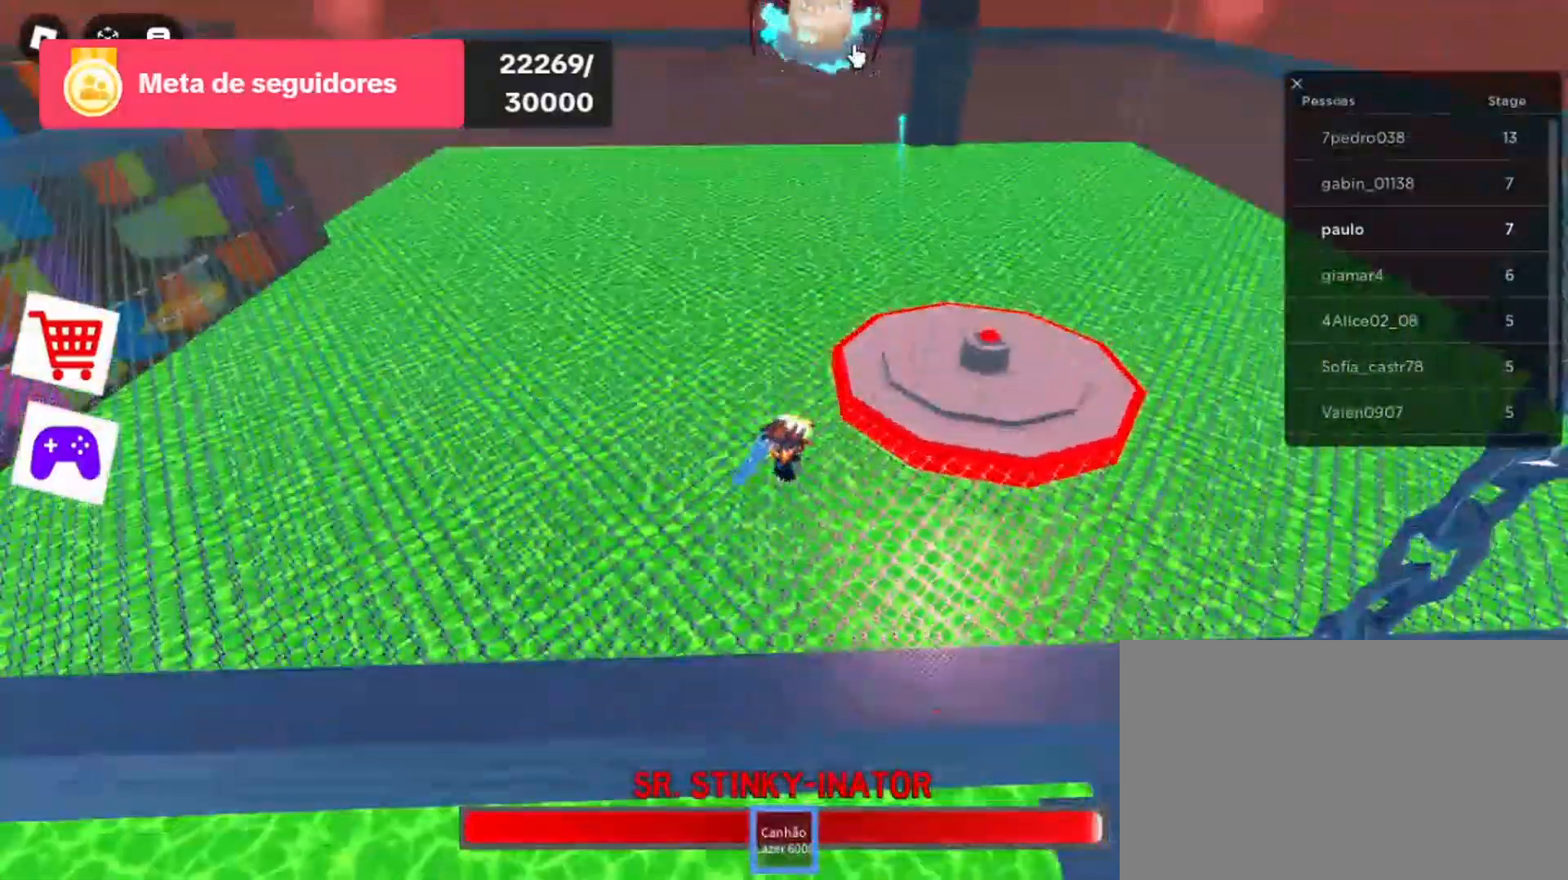
{"keys": [], "mouse": ["left"], "events": [[33, "mouse_left", "down"], [133, "a", "down"], [133, "w", "down"], [200, "mouse_left", "up"], [300, "mouse_left", "down"], [300, "w", "up"], [400, "a", "up"], [400, "mouse_left", "up"], [500, "mouse_left", "down"]]}
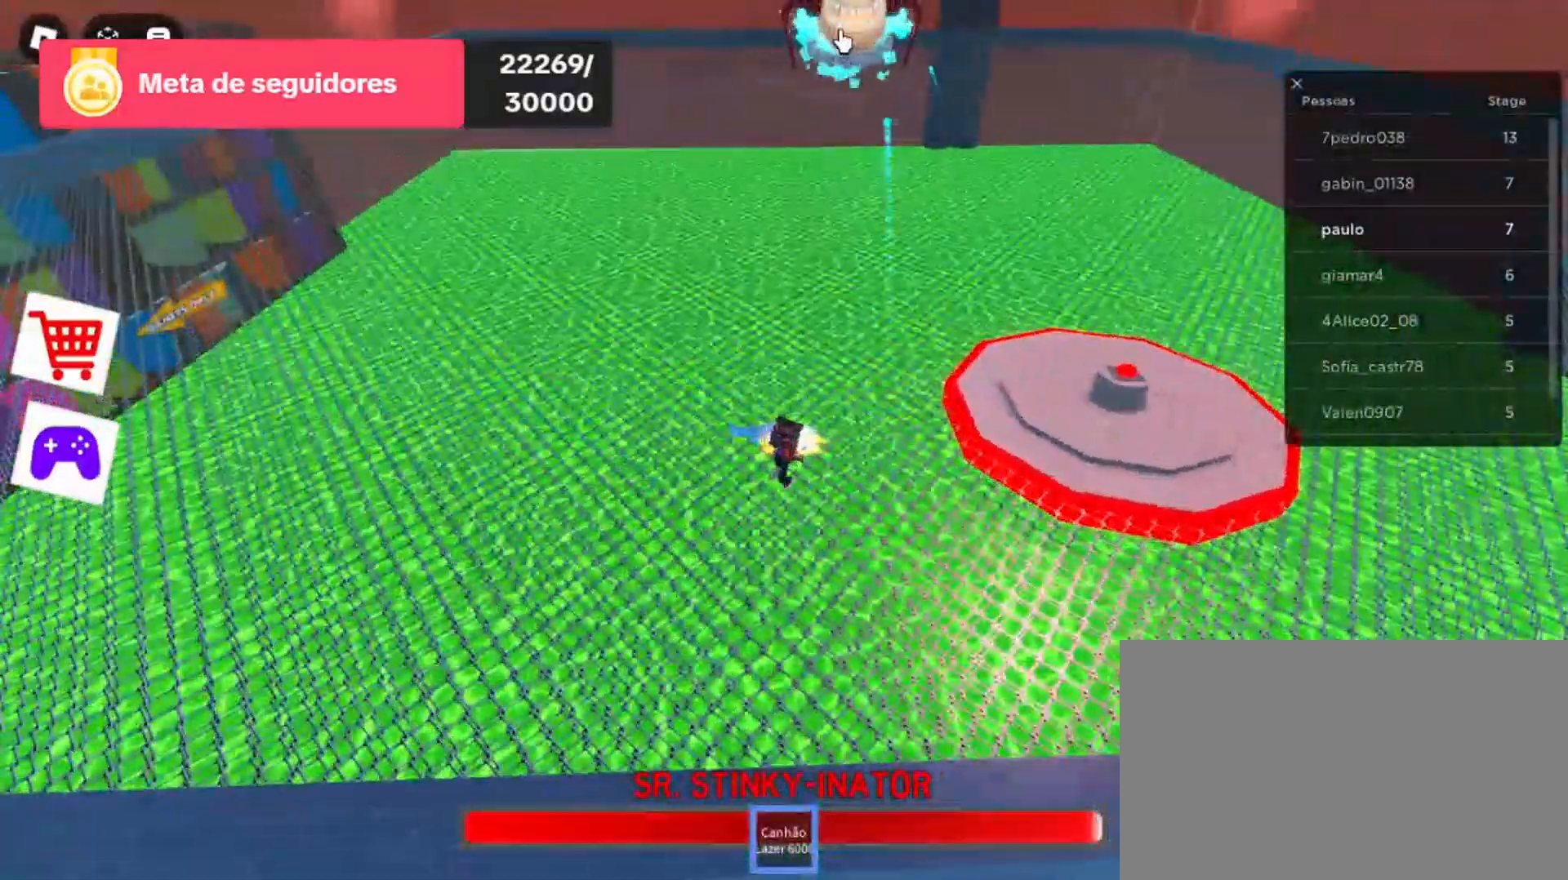
{"keys": [], "mouse": ["left"], "events": [[133, "mouse_left", "up"], [233, "mouse_left", "down"]]}
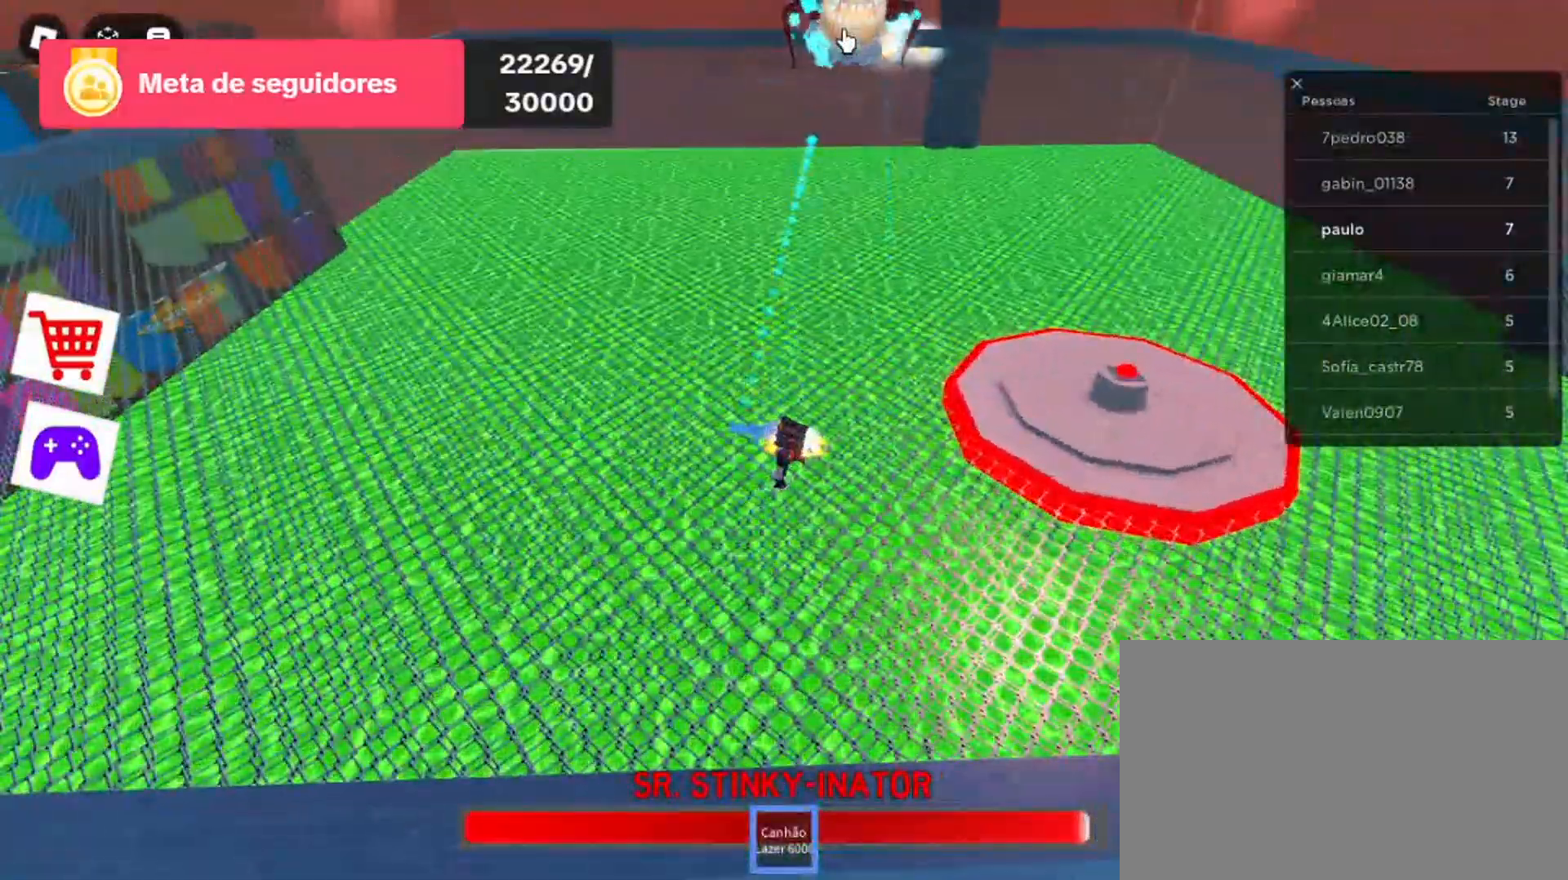
{"keys": [], "mouse": ["left"], "events": []}
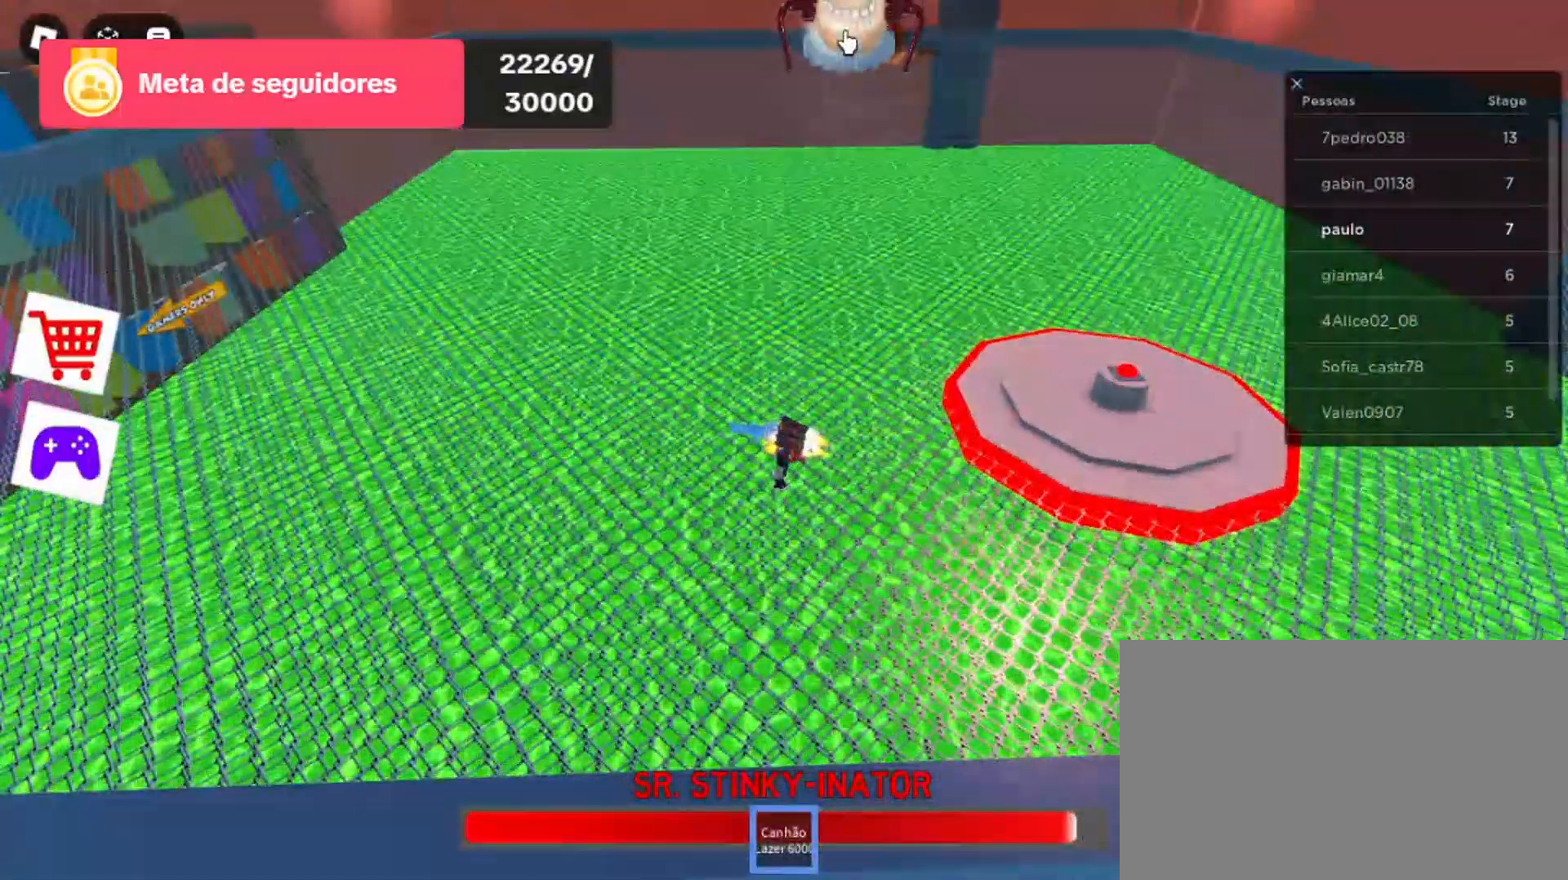
{"keys": ["a"], "mouse": ["left"], "events": [[133, "mouse_left", "up"], [267, "a", "down"], [267, "mouse_left", "down"], [400, "mouse_left", "up"], [467, "mouse_left", "down"]]}
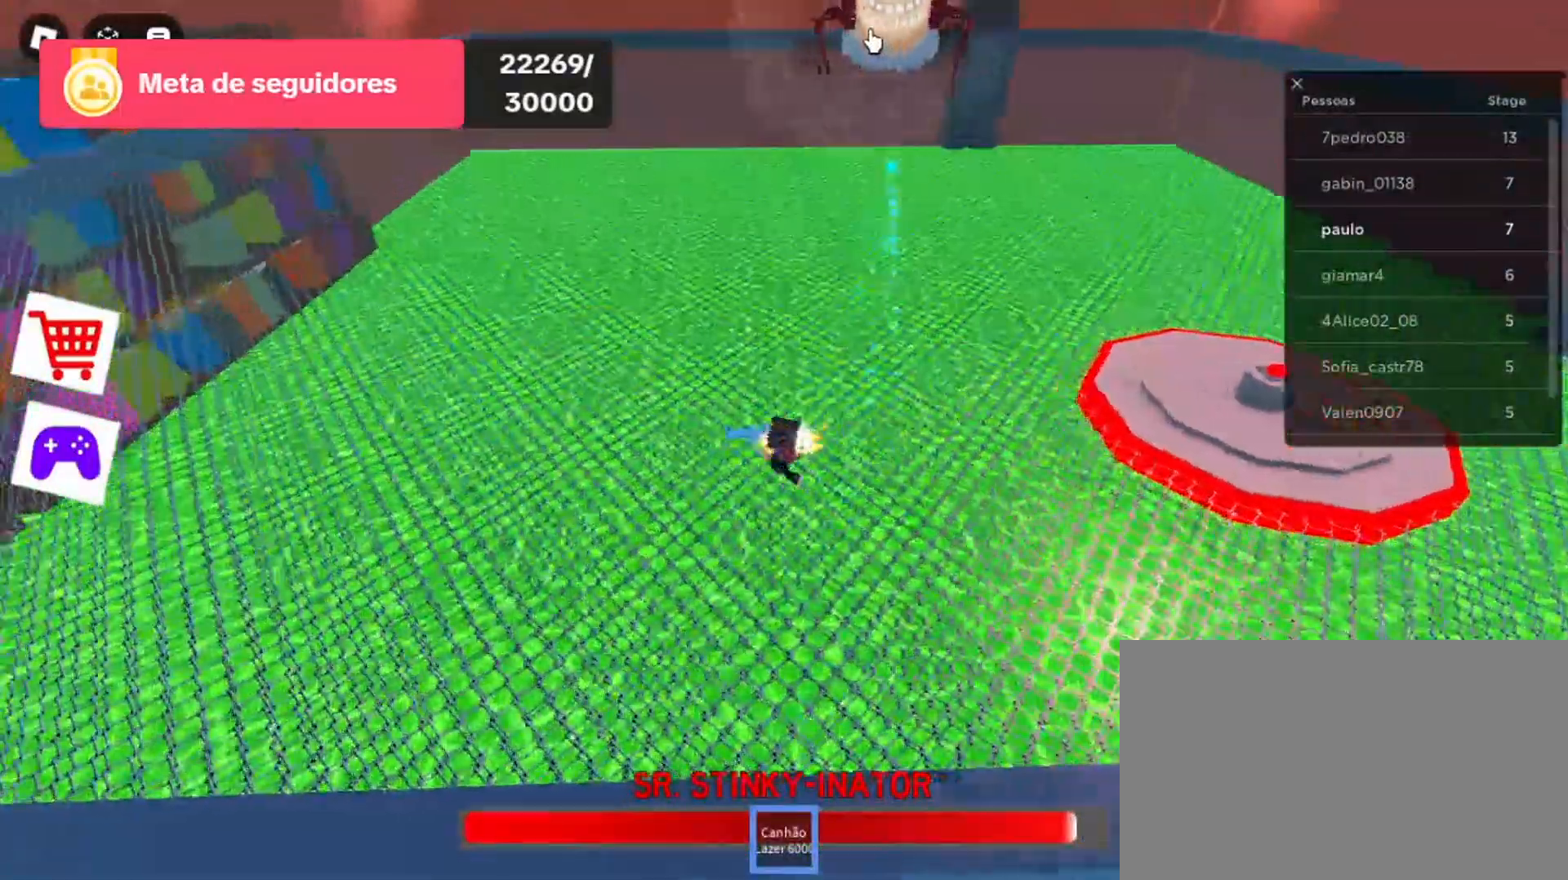
{"keys": [], "mouse": ["left"], "events": [[100, "a", "up"], [100, "mouse_left", "up"], [133, "mouse_left", "down"], [467, "mouse_left", "up"], [500, "mouse_left", "down"]]}
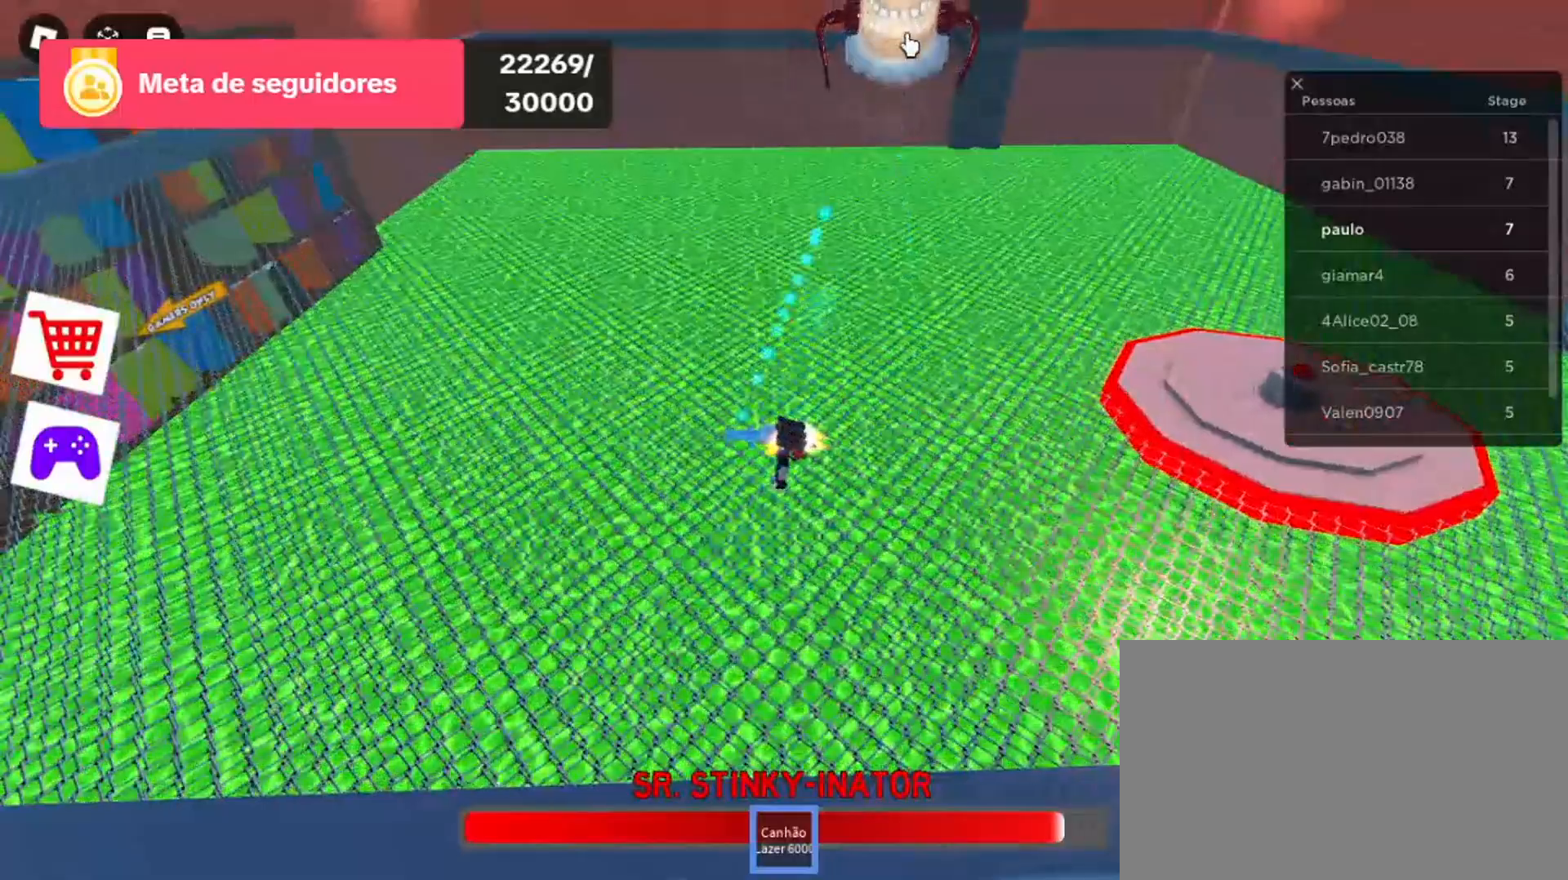
{"keys": [], "mouse": [], "events": [[133, "mouse_left", "up"], [200, "mouse_left", "down"], [333, "mouse_left", "up"], [400, "mouse_left", "down"], [500, "mouse_left", "up"]]}
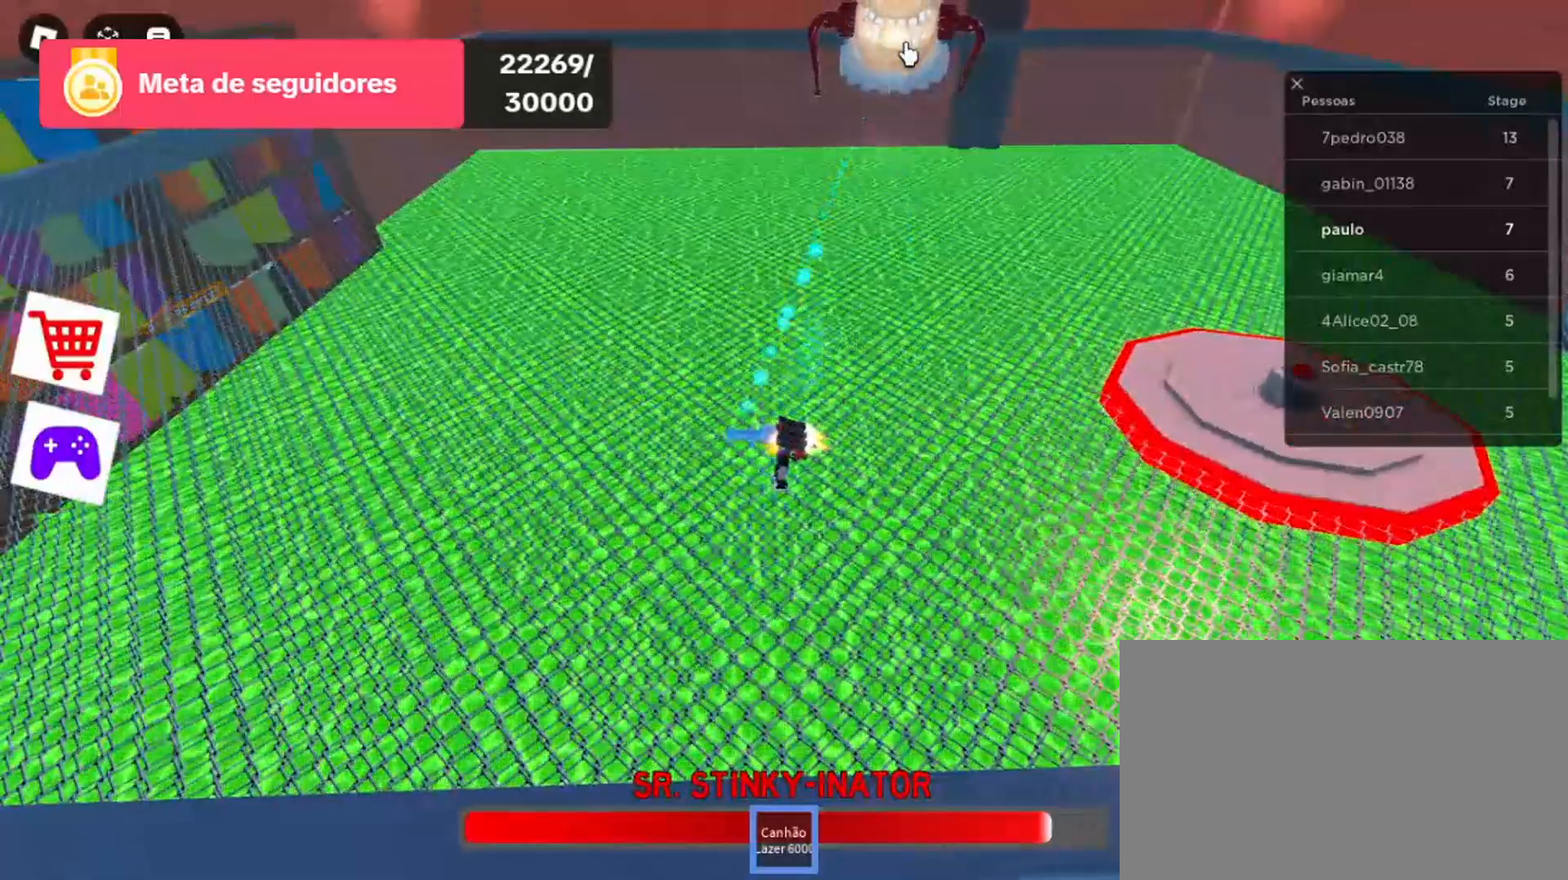
{"keys": [], "mouse": ["left"], "events": [[67, "mouse_left", "down"], [200, "mouse_left", "up"], [233, "mouse_left", "down"], [400, "mouse_left", "up"], [467, "mouse_left", "down"]]}
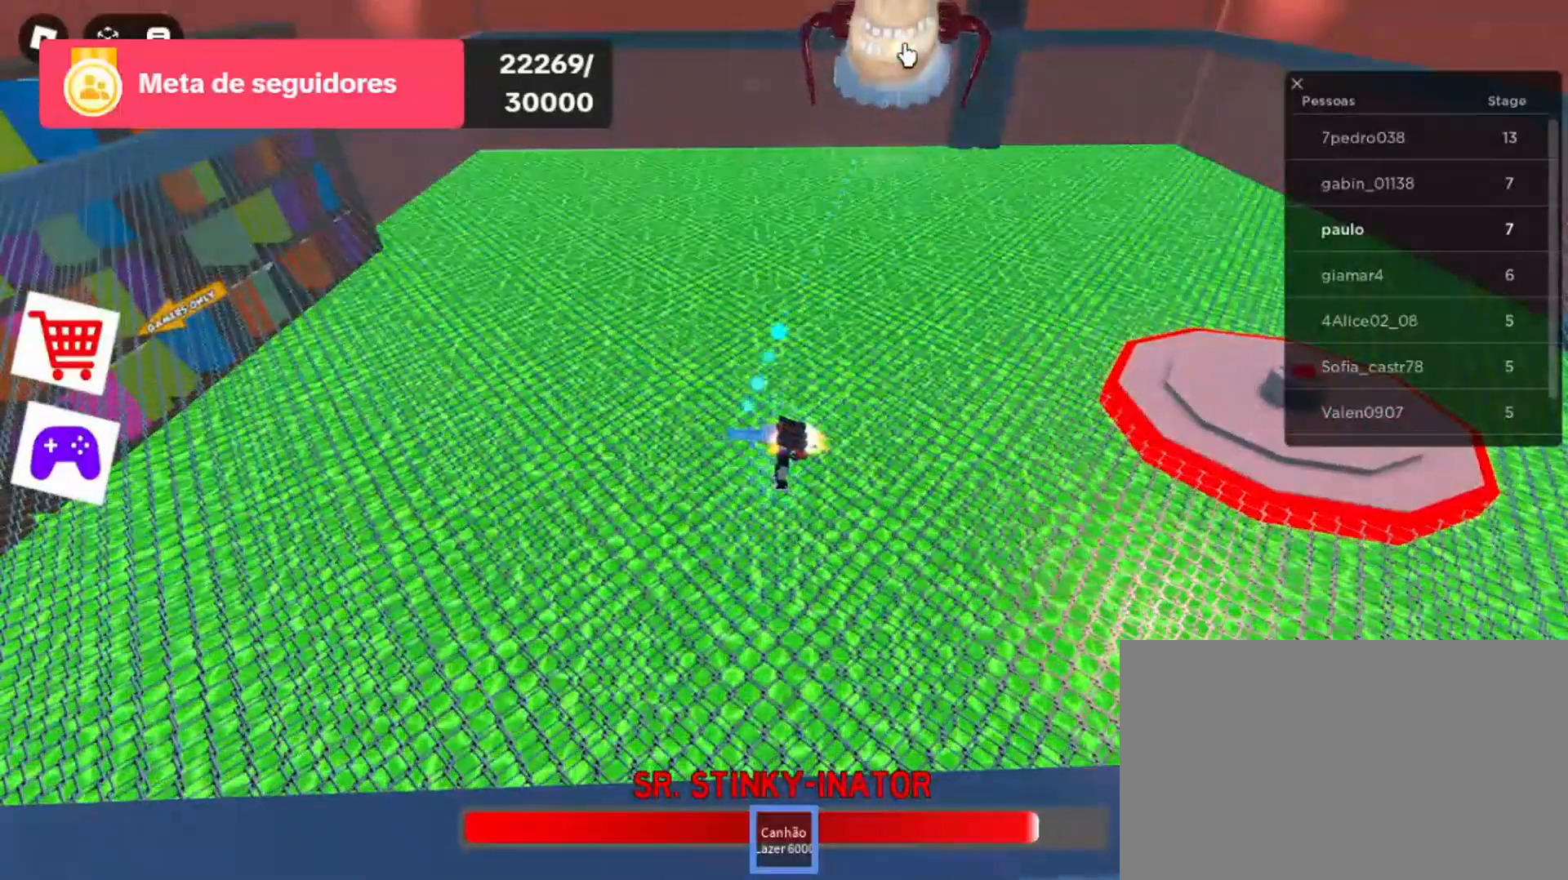
{"keys": ["a"], "mouse": [], "events": [[100, "mouse_left", "up"], [133, "mouse_left", "down"], [267, "mouse_left", "up"], [400, "mouse_left", "down"], [433, "a", "down"], [500, "mouse_left", "up"]]}
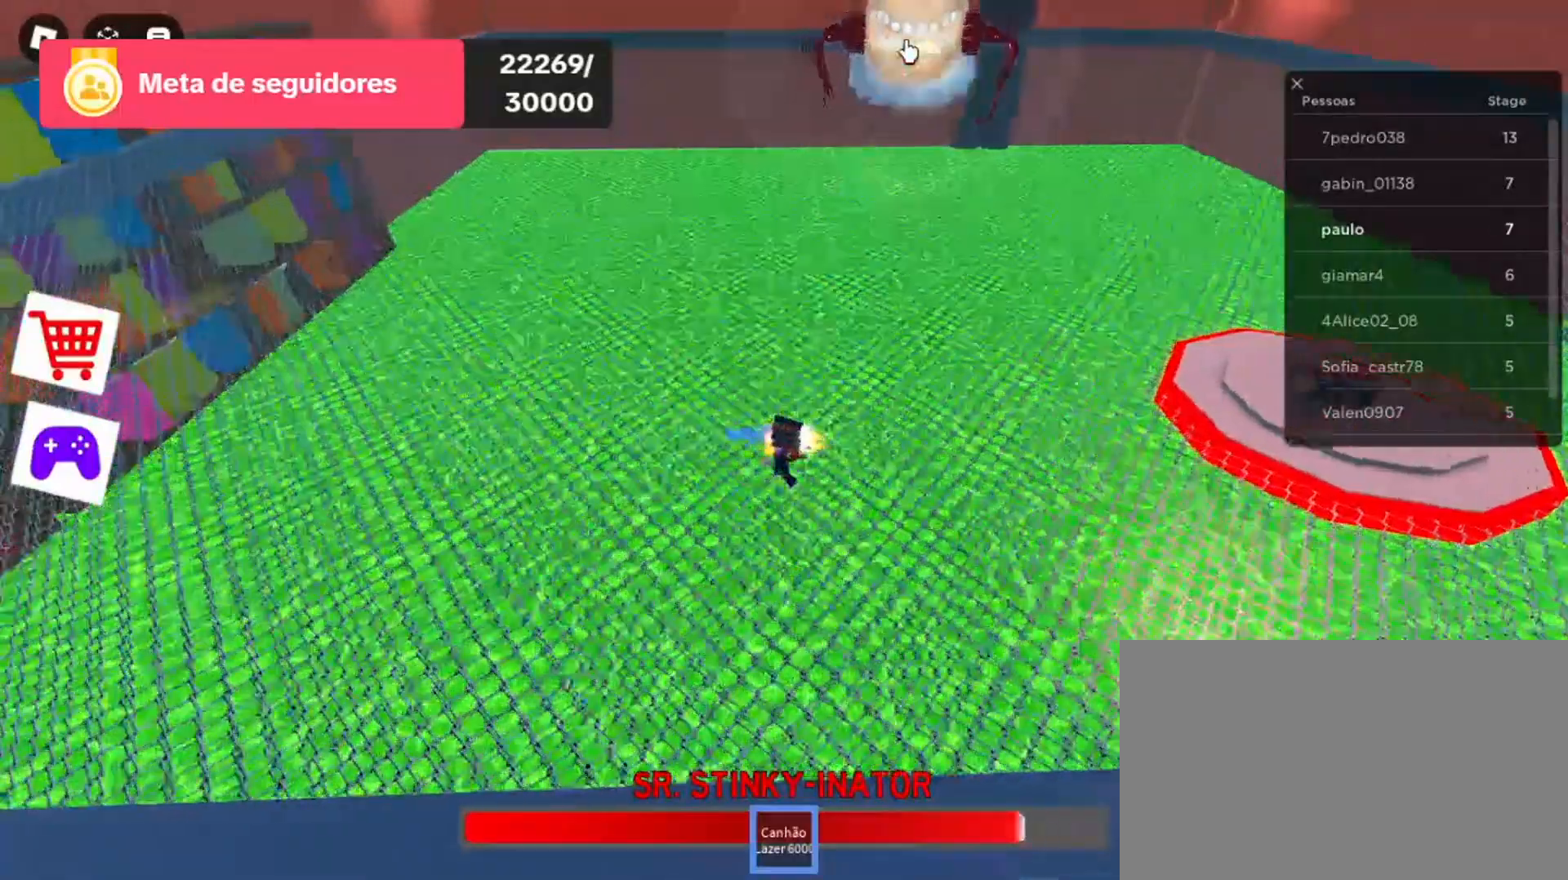
{"keys": ["a"], "mouse": ["left"], "events": [[67, "mouse_left", "down"], [100, "a", "up"], [200, "mouse_left", "up"], [267, "mouse_left", "down"], [400, "mouse_left", "up"], [433, "a", "down"], [500, "mouse_left", "down"]]}
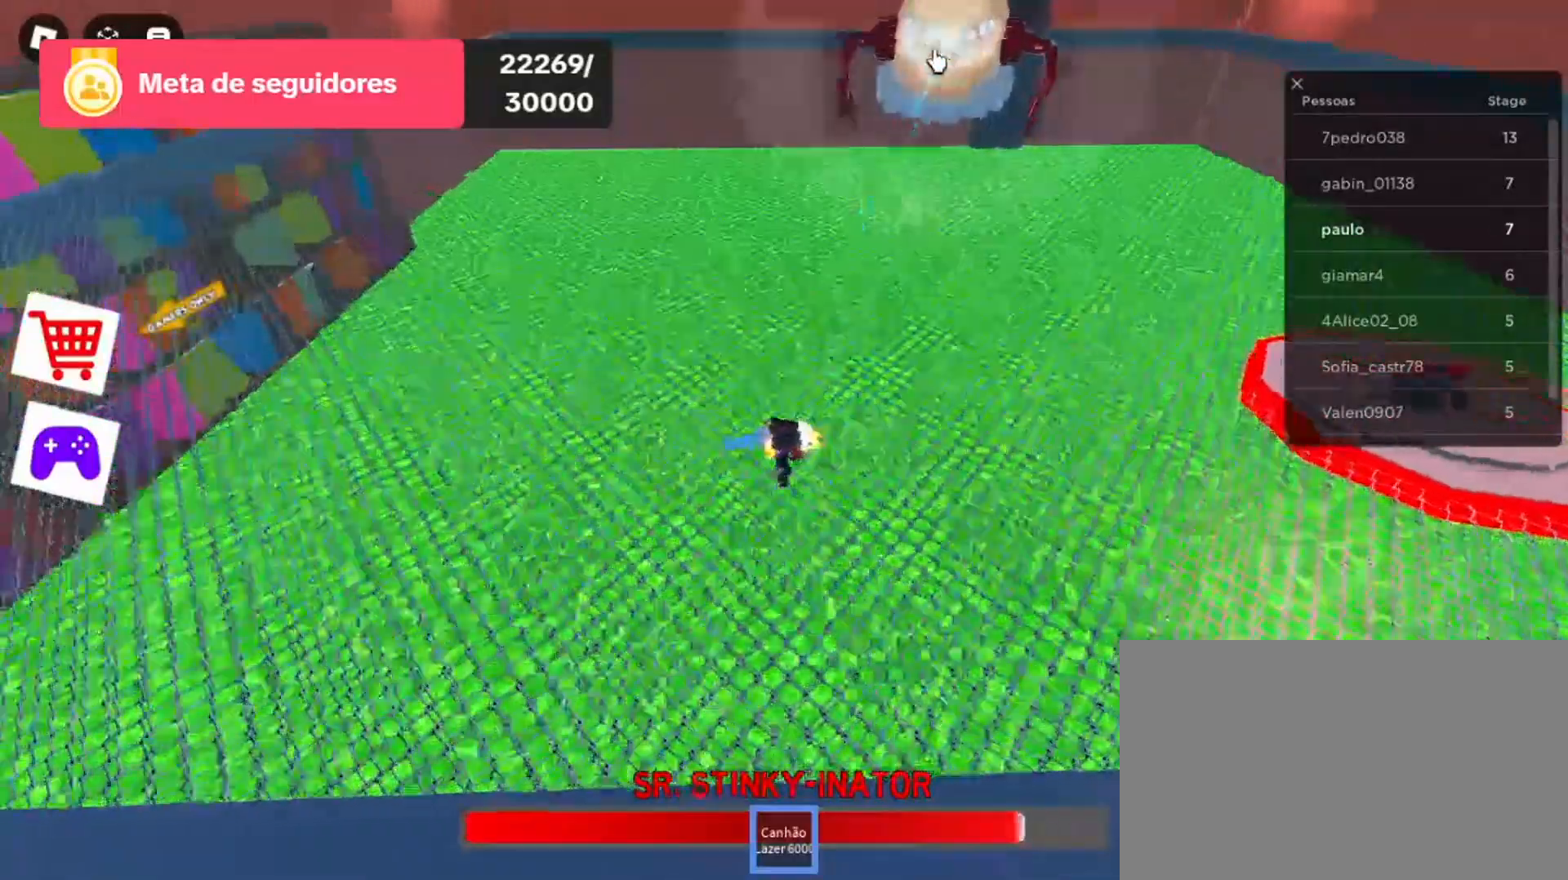
{"keys": [], "mouse": ["left"], "events": [[33, "s", "down"], [100, "mouse_left", "up"], [167, "mouse_left", "down"], [300, "mouse_left", "up"], [333, "a", "up"], [333, "s", "up"], [400, "mouse_left", "down"]]}
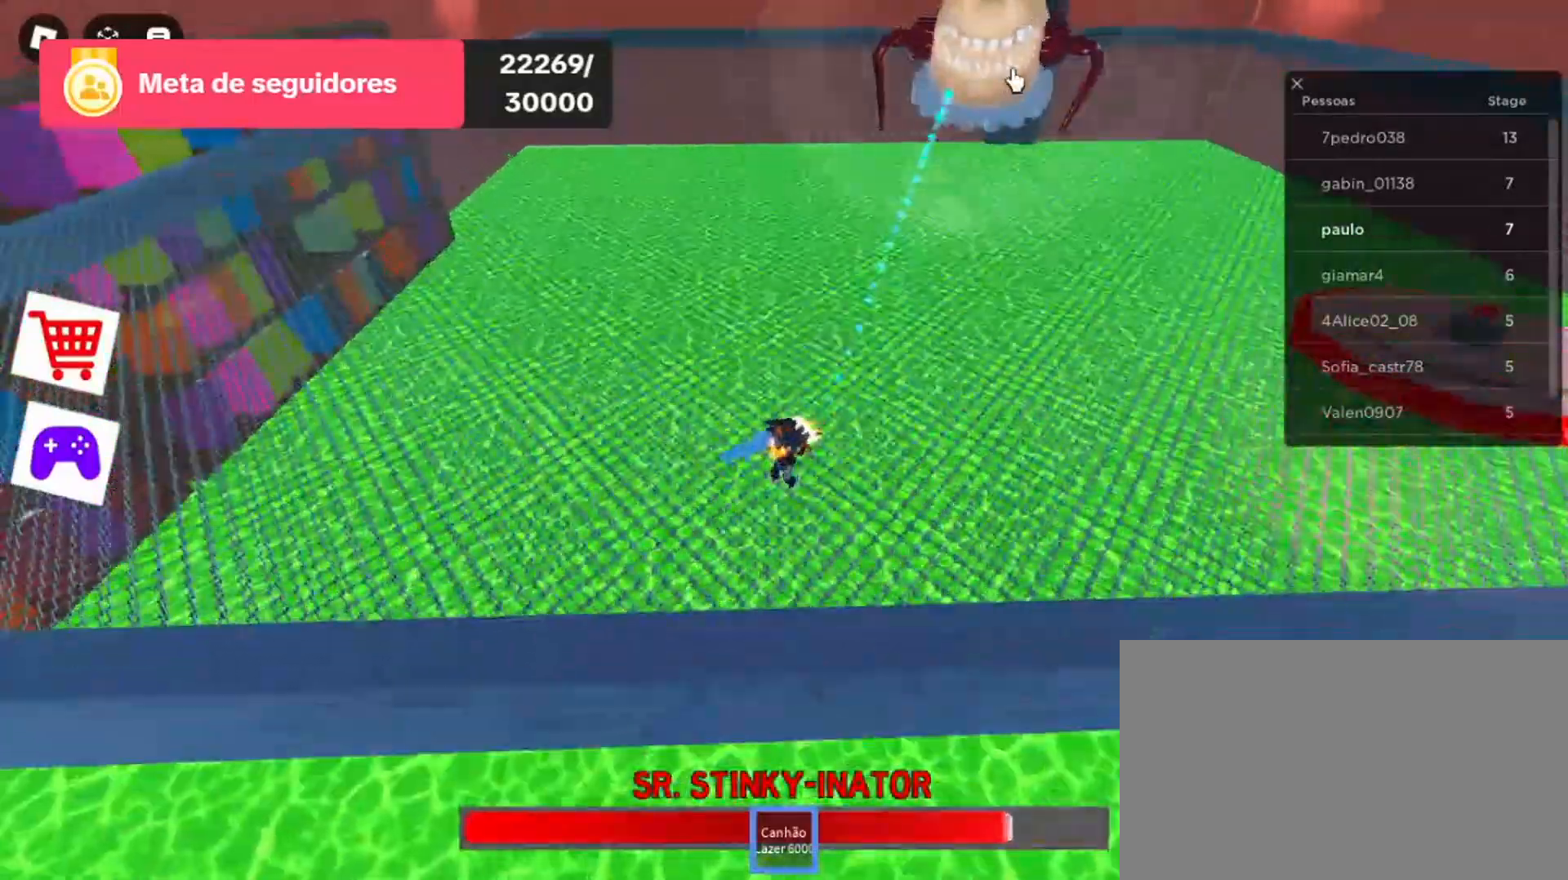
{"keys": ["a"], "mouse": [], "events": [[33, "a", "down"], [100, "mouse_left", "up"], [133, "mouse_left", "down"], [300, "mouse_left", "up"], [400, "mouse_left", "down"], [467, "mouse_left", "up"]]}